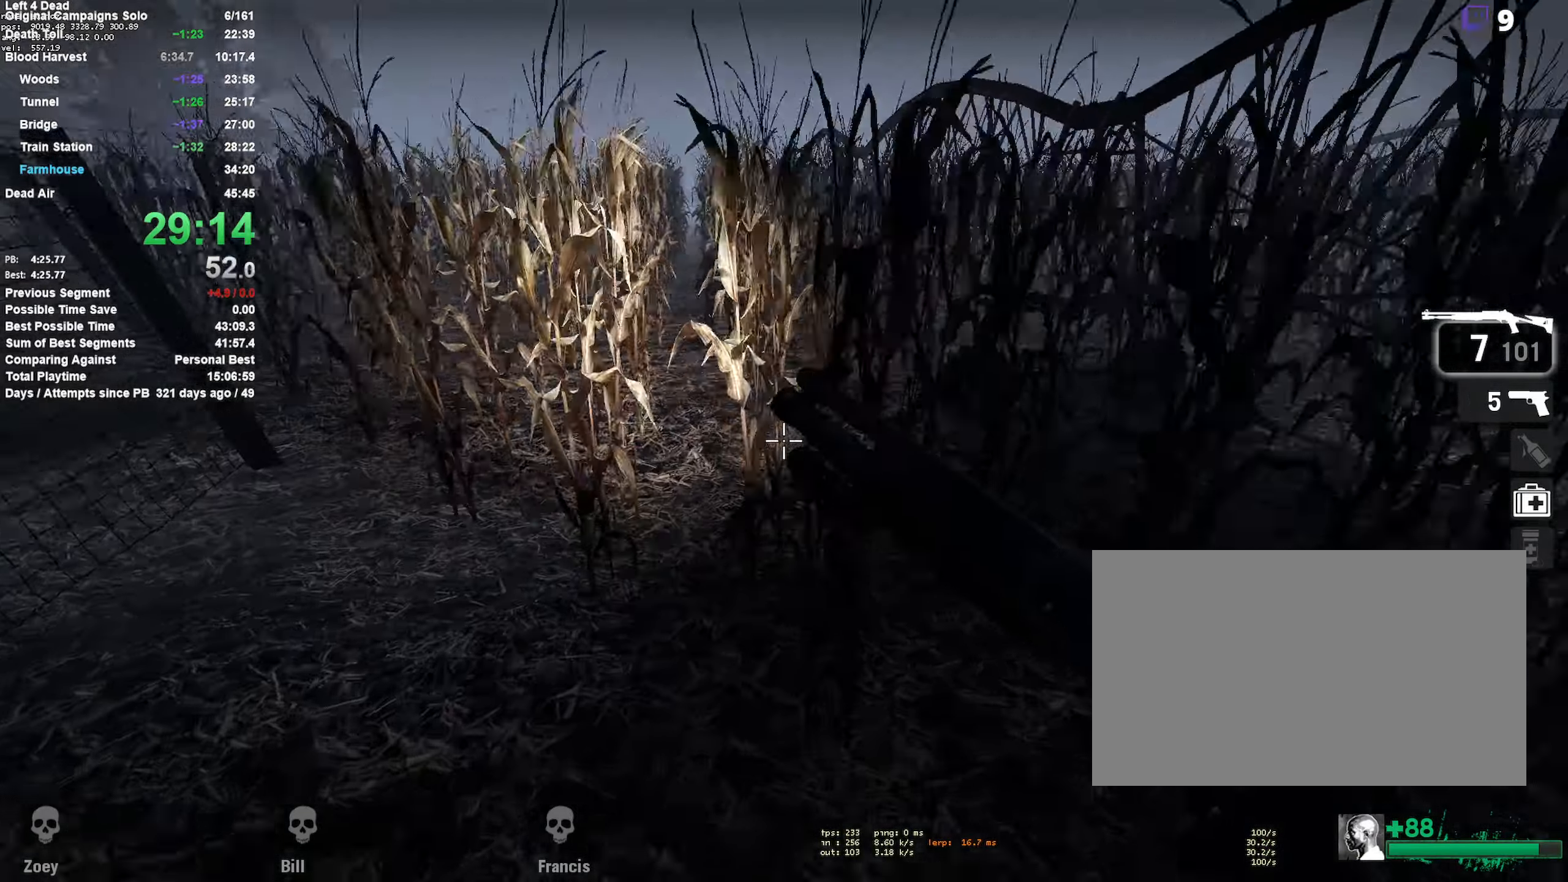
Gameplay with keyboard and mouse; each line is a JSON object with the keys and mouse buttons held at the frame after it. "events" lists presses ("down") and releases ("up") of "1", "2", "3", "4", "5", "a", "alt", "c", "ctrl", "d", "e", "f", "q", "r", "s", "shift", "space", "tab", "v", "w", "x", "z", "mouse_left", "mouse_middle", "mouse_right", "mouse_mb4", "mouse_mb5", "mouse_wheel_up" and "mouse_wheel_down" between this image and that frame as [ms after this image, input, new state], when the widget could be followed in between. "mouse_left", "mouse_middle", "mouse_right", "mouse_mb4", "mouse_mb5", "mouse_wheel_up", "mouse_wheel_down" = the "left", "middle", "right", "mb4", "mb5", "wheel_up", "wheel_down" buttons of the "mouse" list. No other keys are recorded. Mouse movement is not recorded.
{"keys": ["w"], "mouse": [], "events": [[67, "w", "down"], [117, "a", "up"], [166, "mouse_left", "down"], [399, "mouse_left", "up"]]}
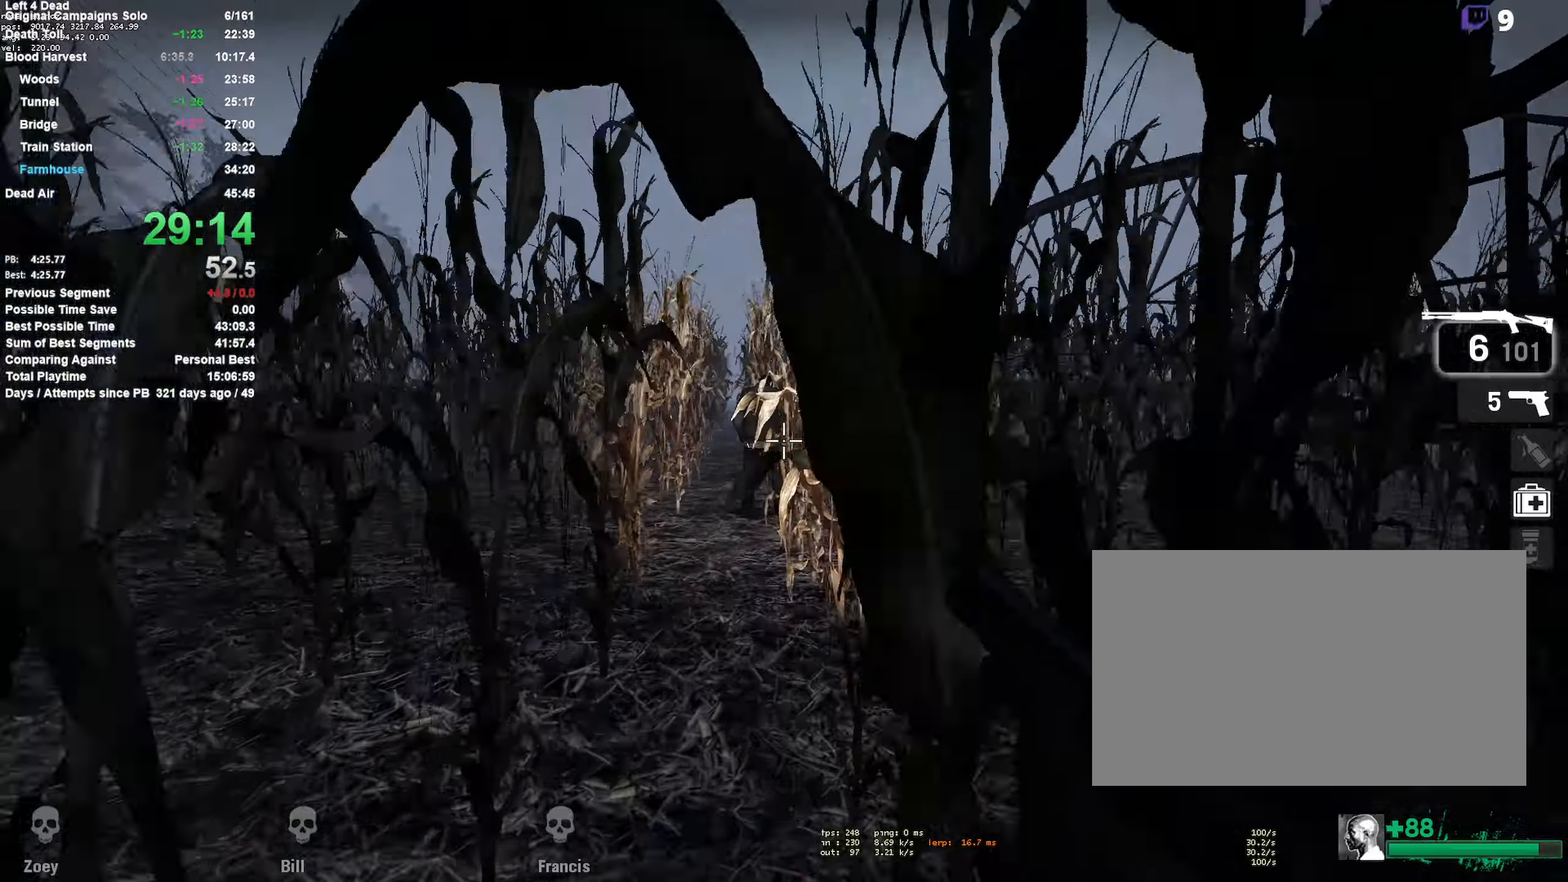
{"keys": ["a"], "mouse": [], "events": [[167, "mouse_left", "down"], [267, "r", "down"], [350, "a", "down"], [350, "mouse_left", "up"], [400, "r", "up"], [450, "w", "up"]]}
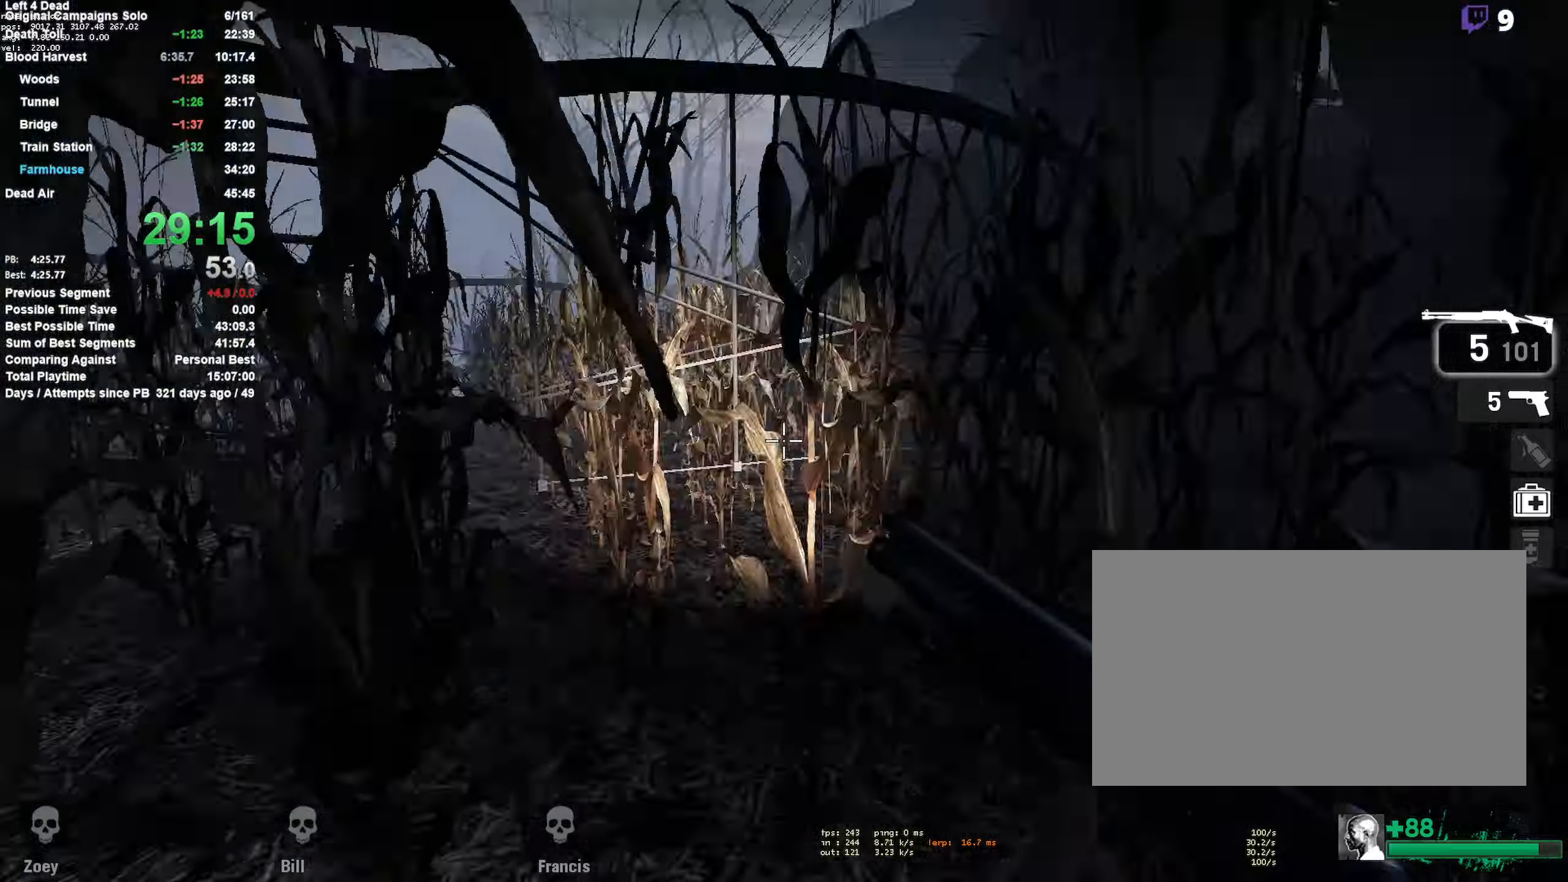
{"keys": ["s"], "mouse": [], "events": [[33, "s", "down"], [133, "a", "up"], [267, "d", "down"], [467, "d", "up"]]}
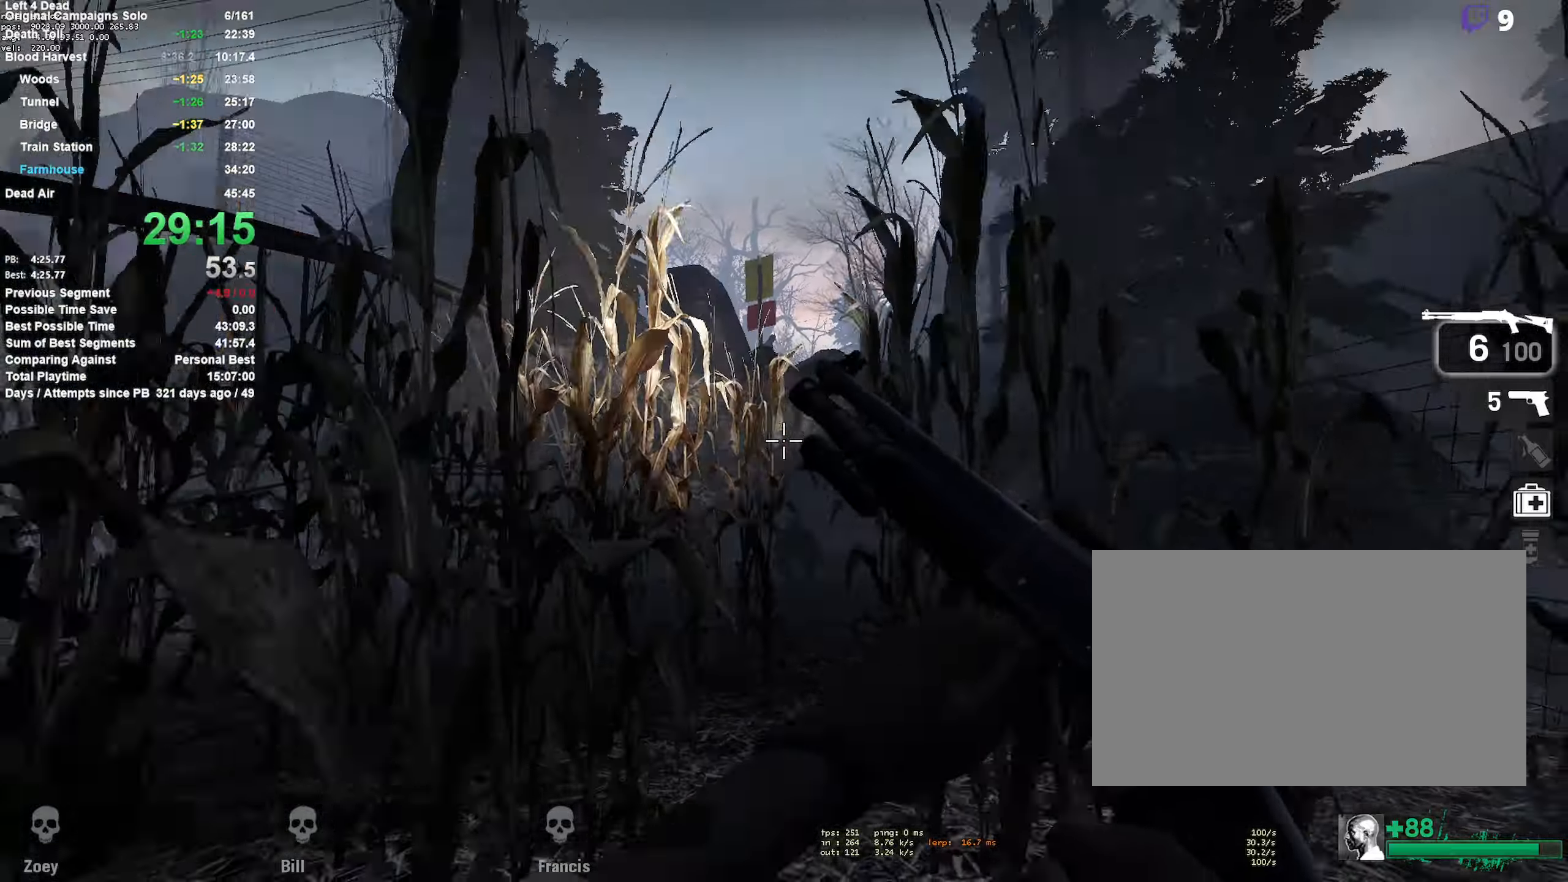
{"keys": ["s"], "mouse": ["left"], "events": [[67, "mouse_left", "down"], [100, "a", "down"], [100, "mouse_left", "up"], [250, "a", "up"], [333, "mouse_left", "down"]]}
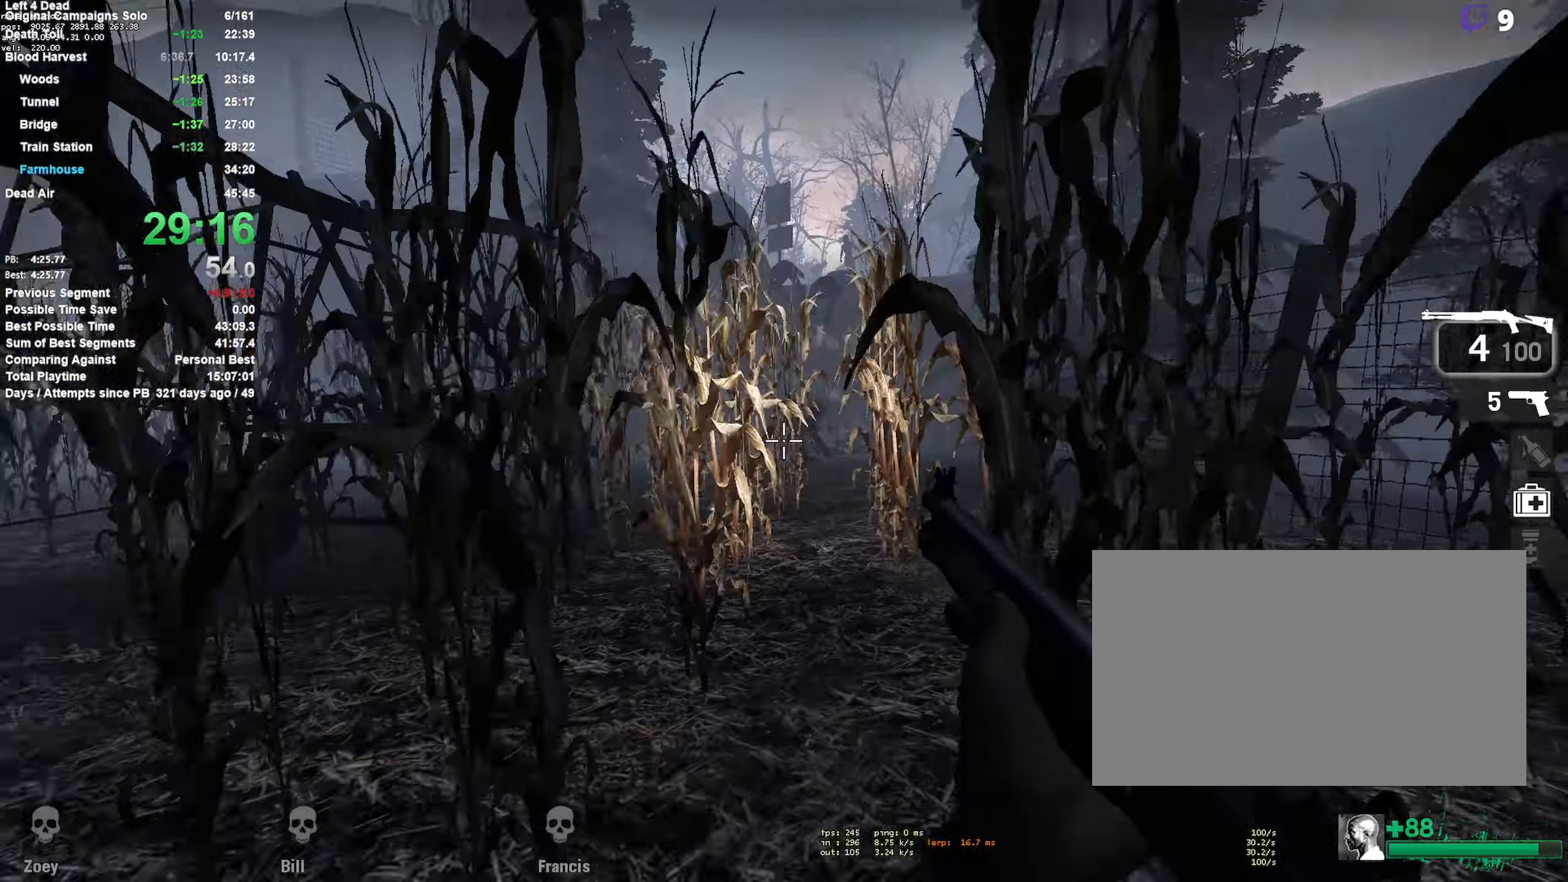
{"keys": ["w"], "mouse": [], "events": [[33, "a", "down"], [33, "mouse_left", "up"], [33, "r", "down"], [83, "s", "up"], [117, "r", "up"], [217, "w", "down"], [267, "a", "up"]]}
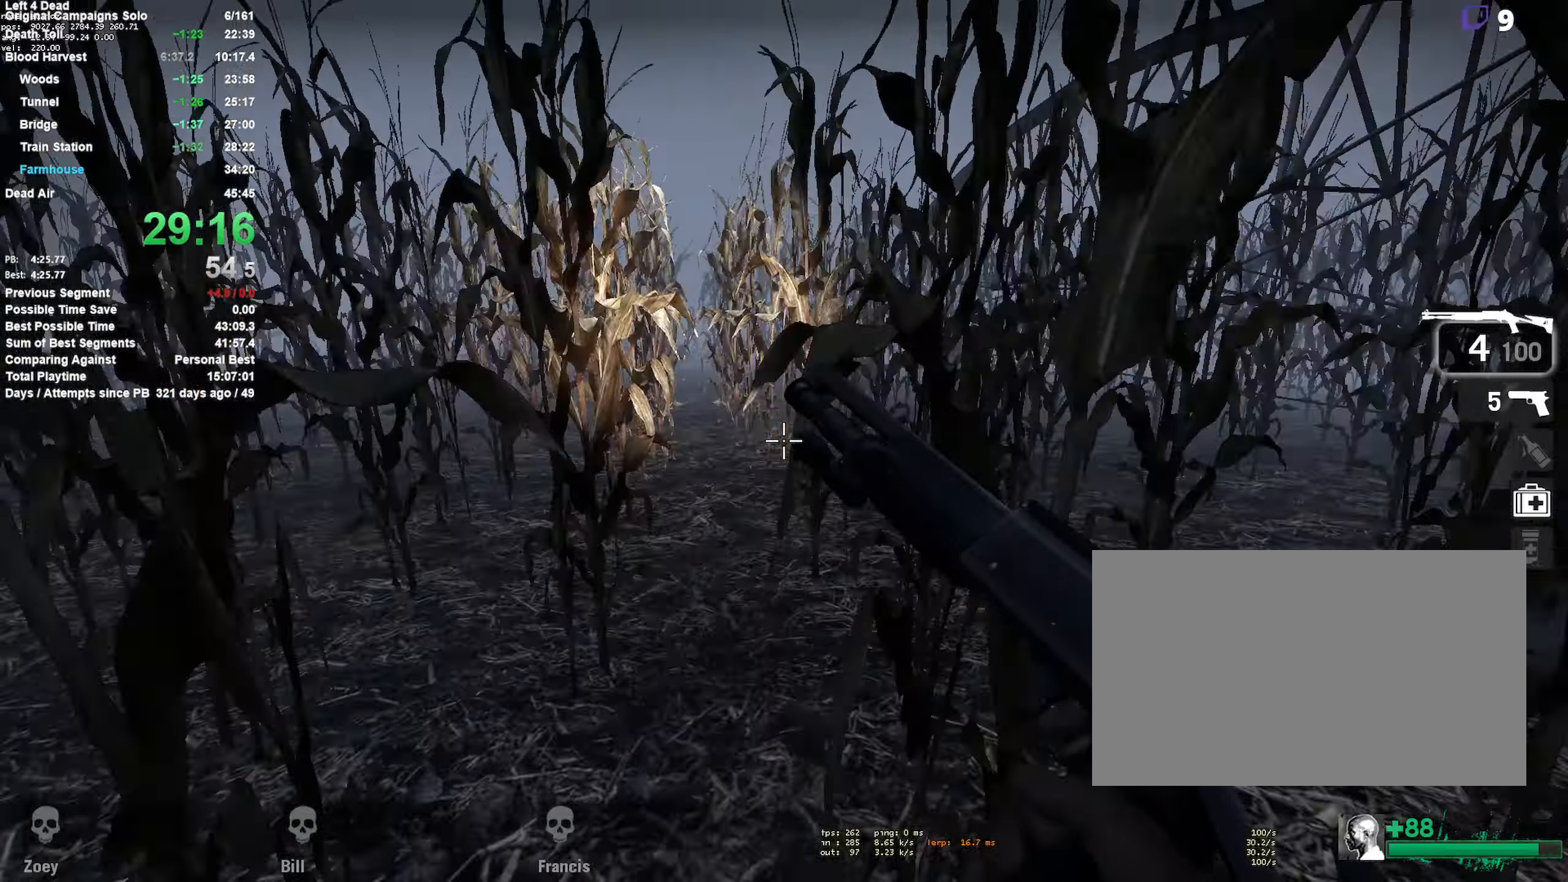
{"keys": ["a"], "mouse": [], "events": [[133, "d", "down"], [183, "space", "down"], [233, "w", "up"], [367, "space", "up"], [467, "a", "down"], [467, "d", "up"]]}
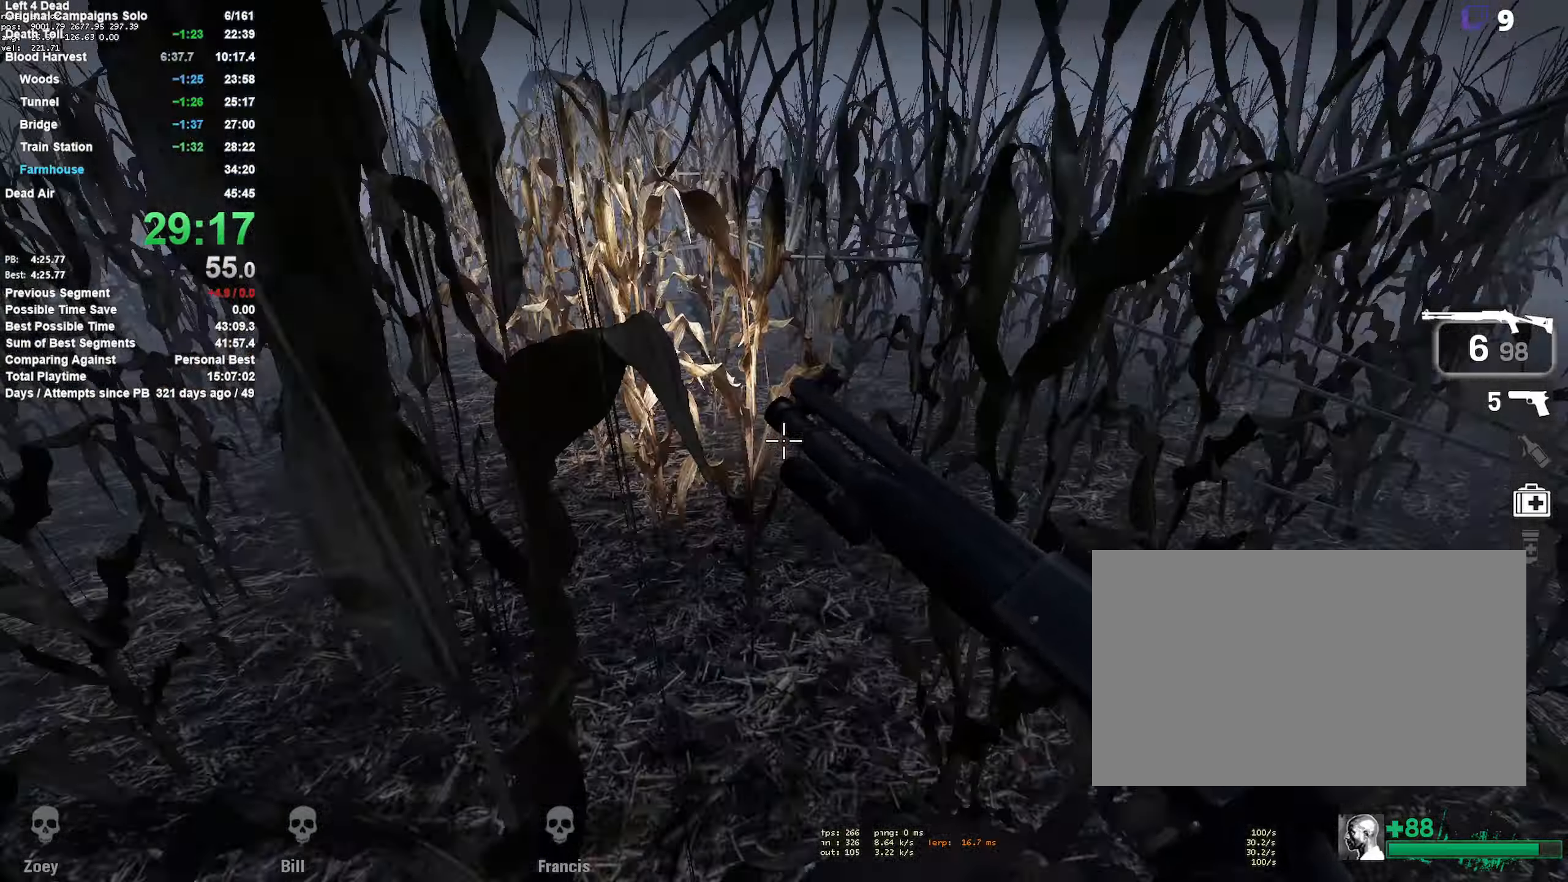
{"keys": ["a", "d", "space"], "mouse": [], "events": [[333, "space", "down"], [483, "d", "down"]]}
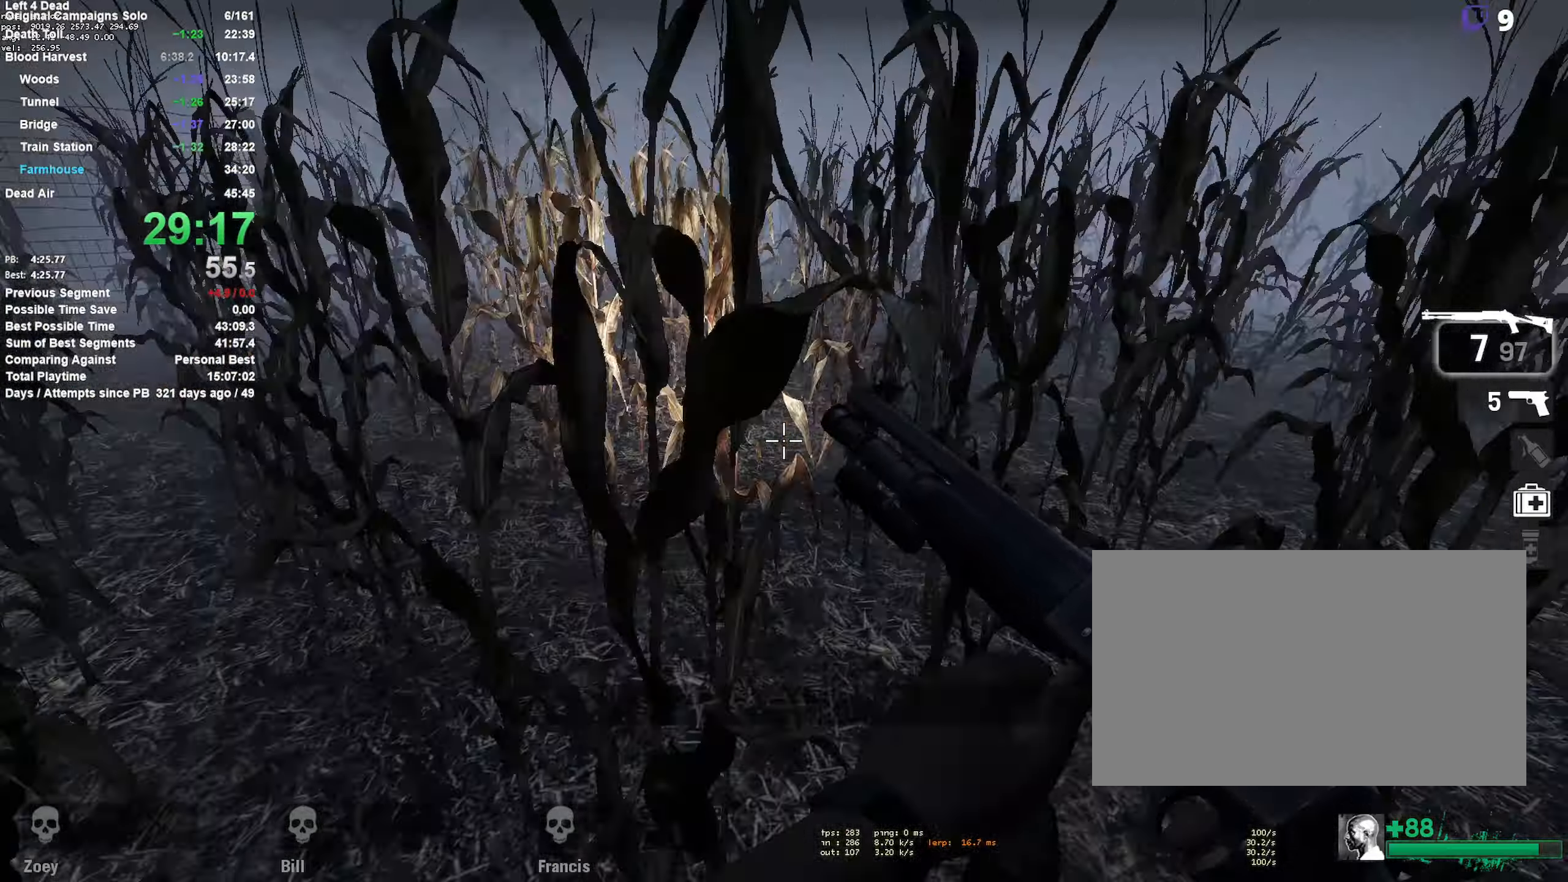
{"keys": ["d", "space"], "mouse": [], "events": [[33, "a", "up"], [117, "space", "up"], [450, "space", "down"]]}
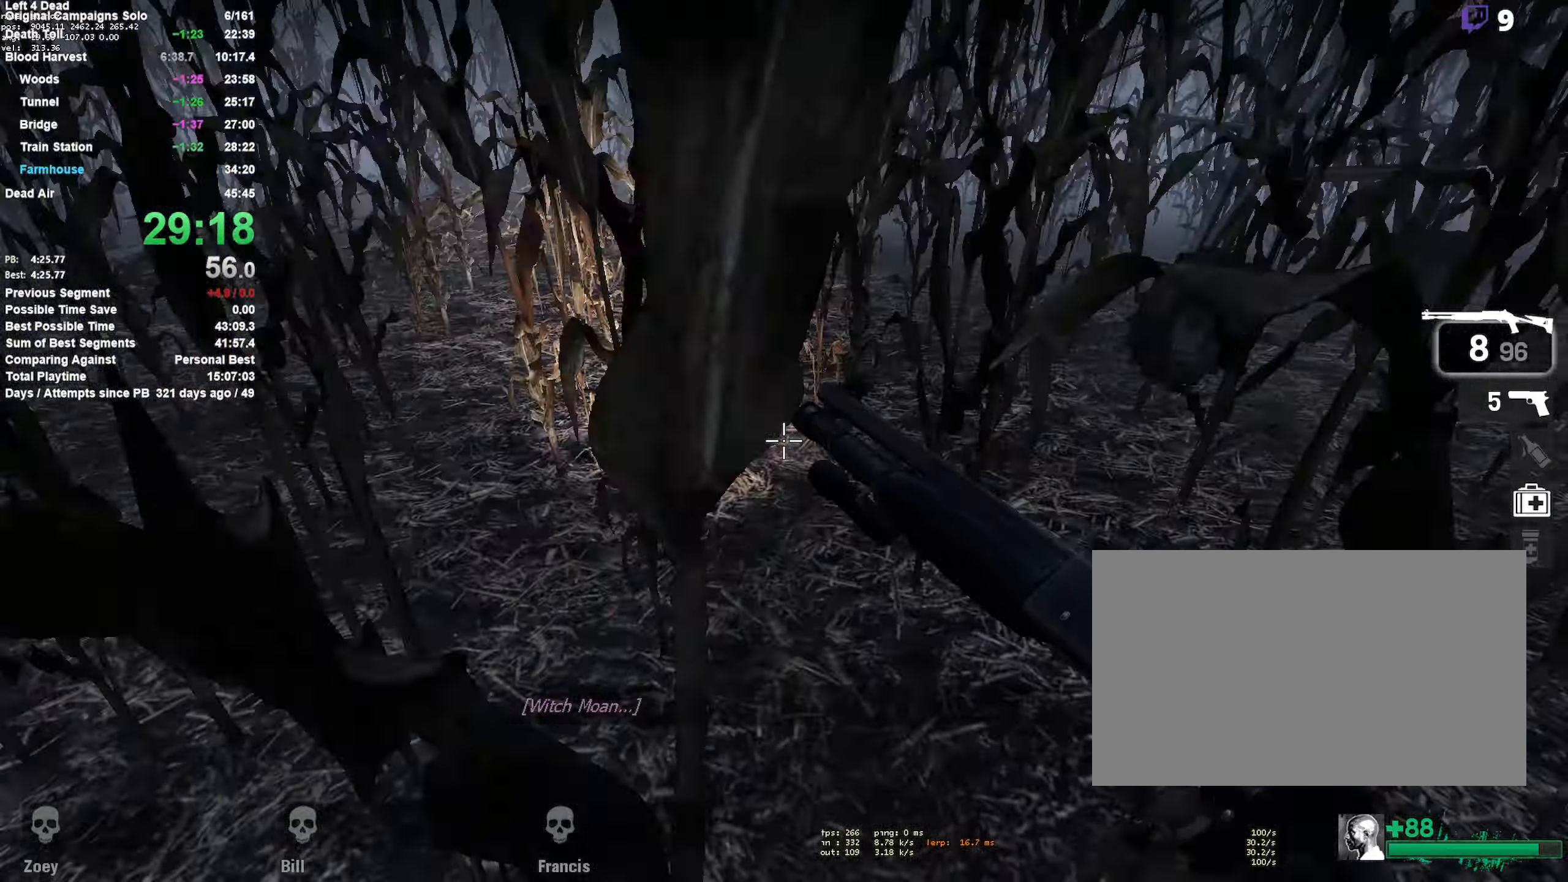
{"keys": ["a"], "mouse": [], "events": [[183, "a", "down"], [183, "space", "up"], [233, "d", "up"]]}
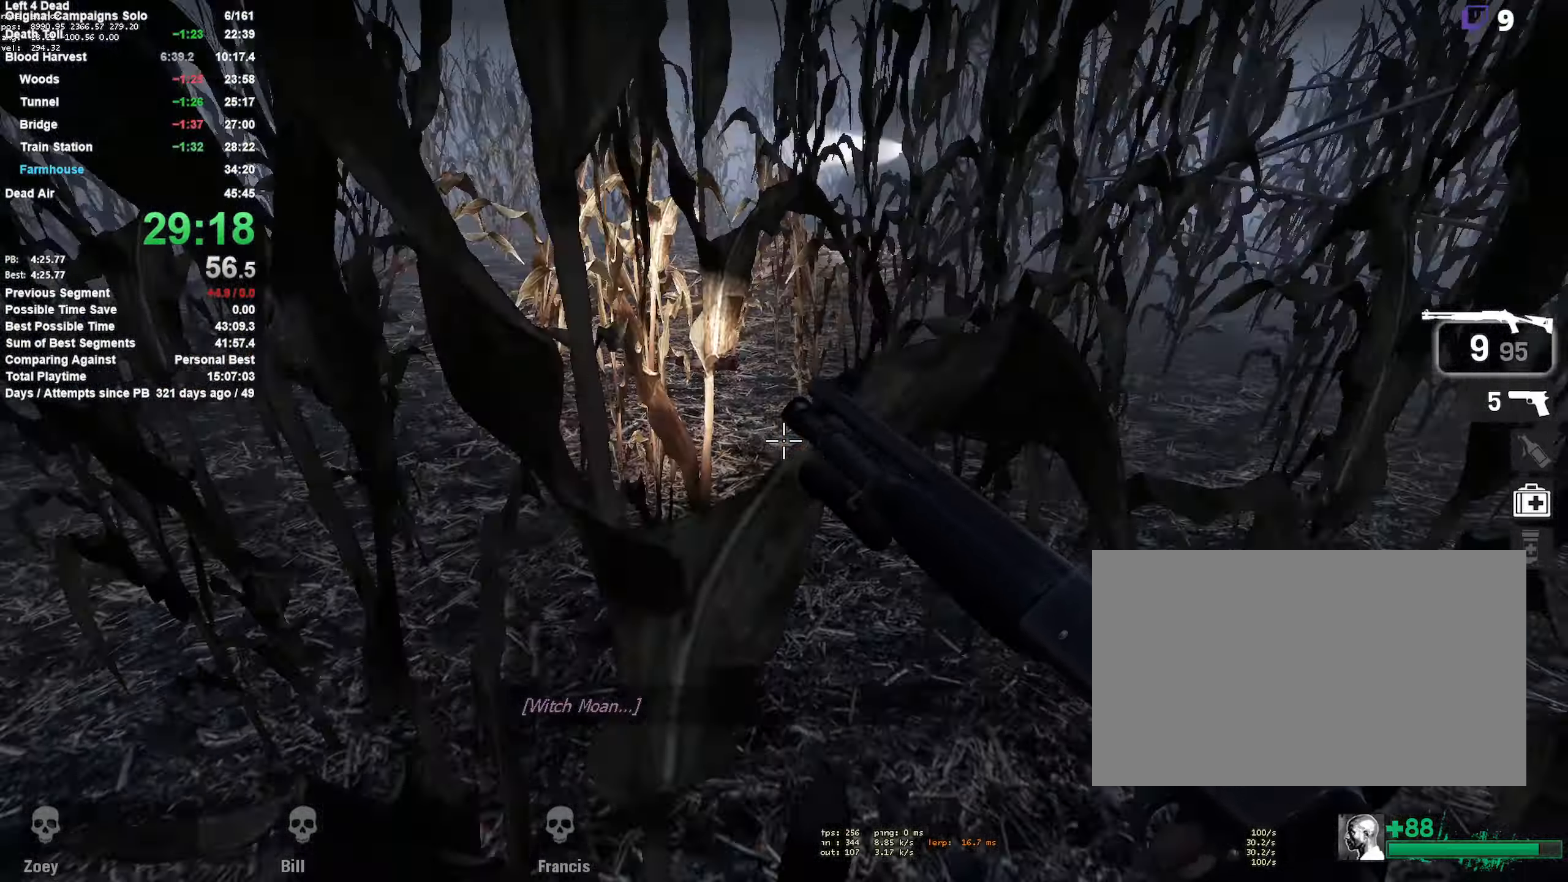
{"keys": ["d"], "mouse": [], "events": [[100, "space", "down"], [283, "d", "down"], [333, "a", "up"], [333, "space", "up"]]}
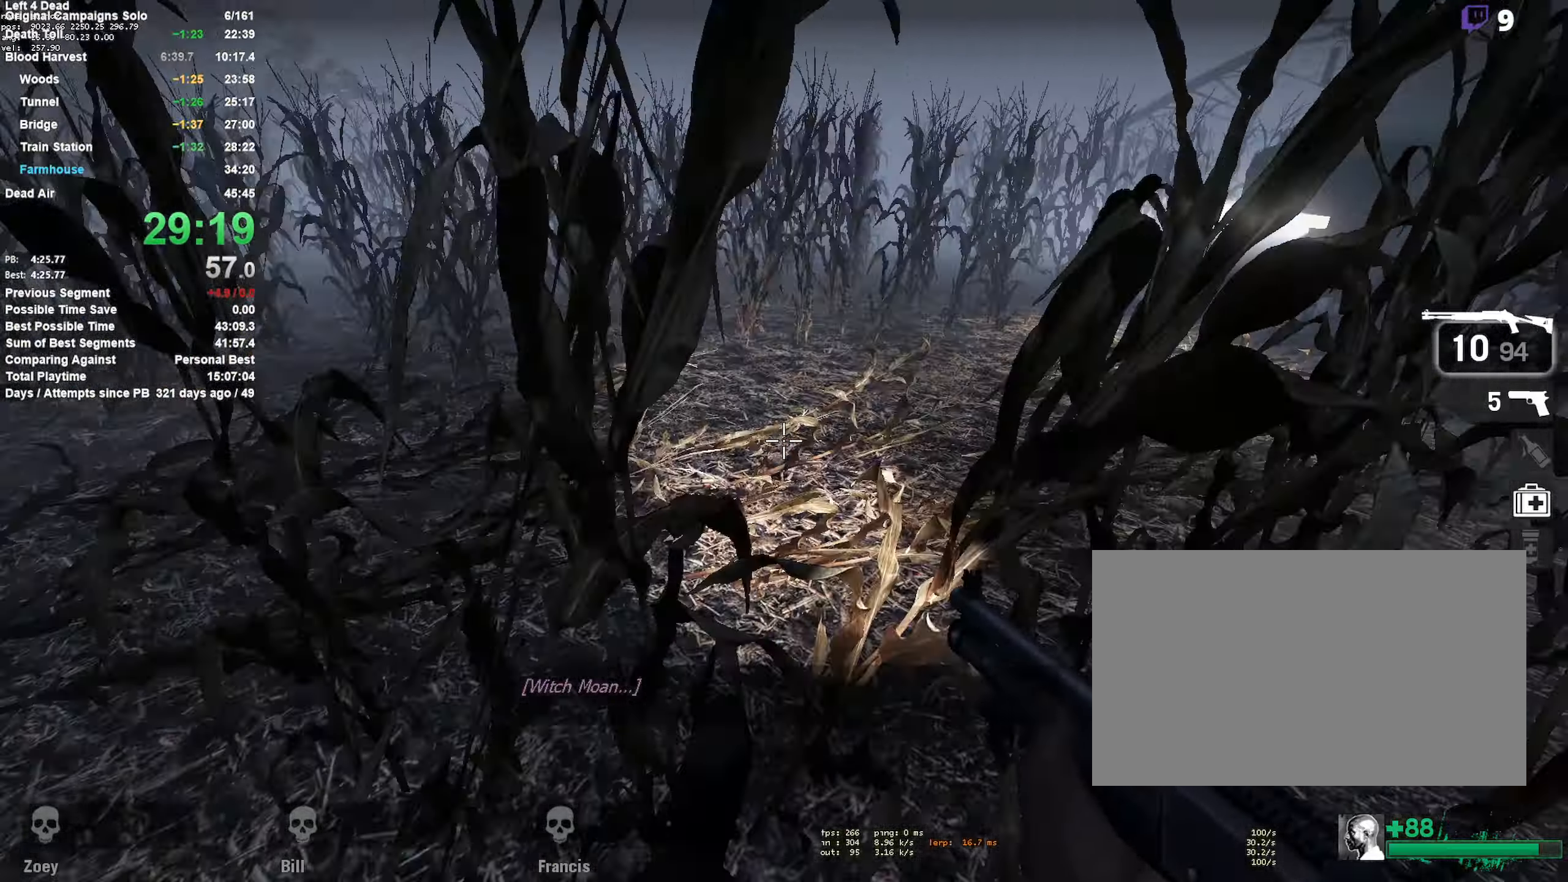
{"keys": ["a", "d", "space"], "mouse": [], "events": [[217, "a", "down"], [217, "d", "up"], [267, "space", "down"], [450, "d", "down"]]}
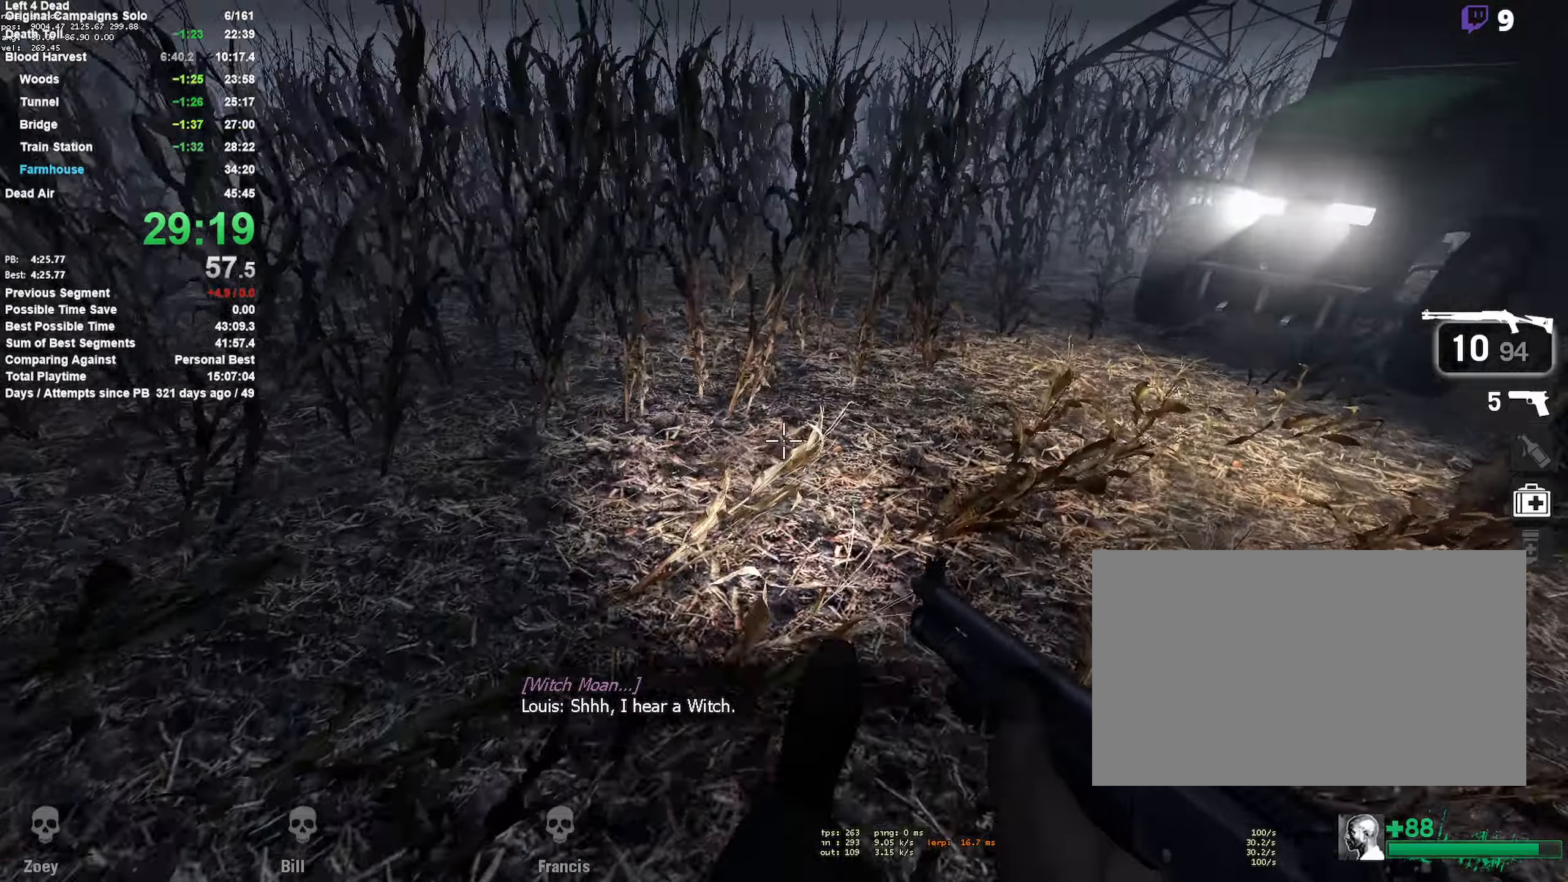
{"keys": ["d", "space"], "mouse": [], "events": [[16, "a", "up"], [16, "space", "up"], [433, "space", "down"]]}
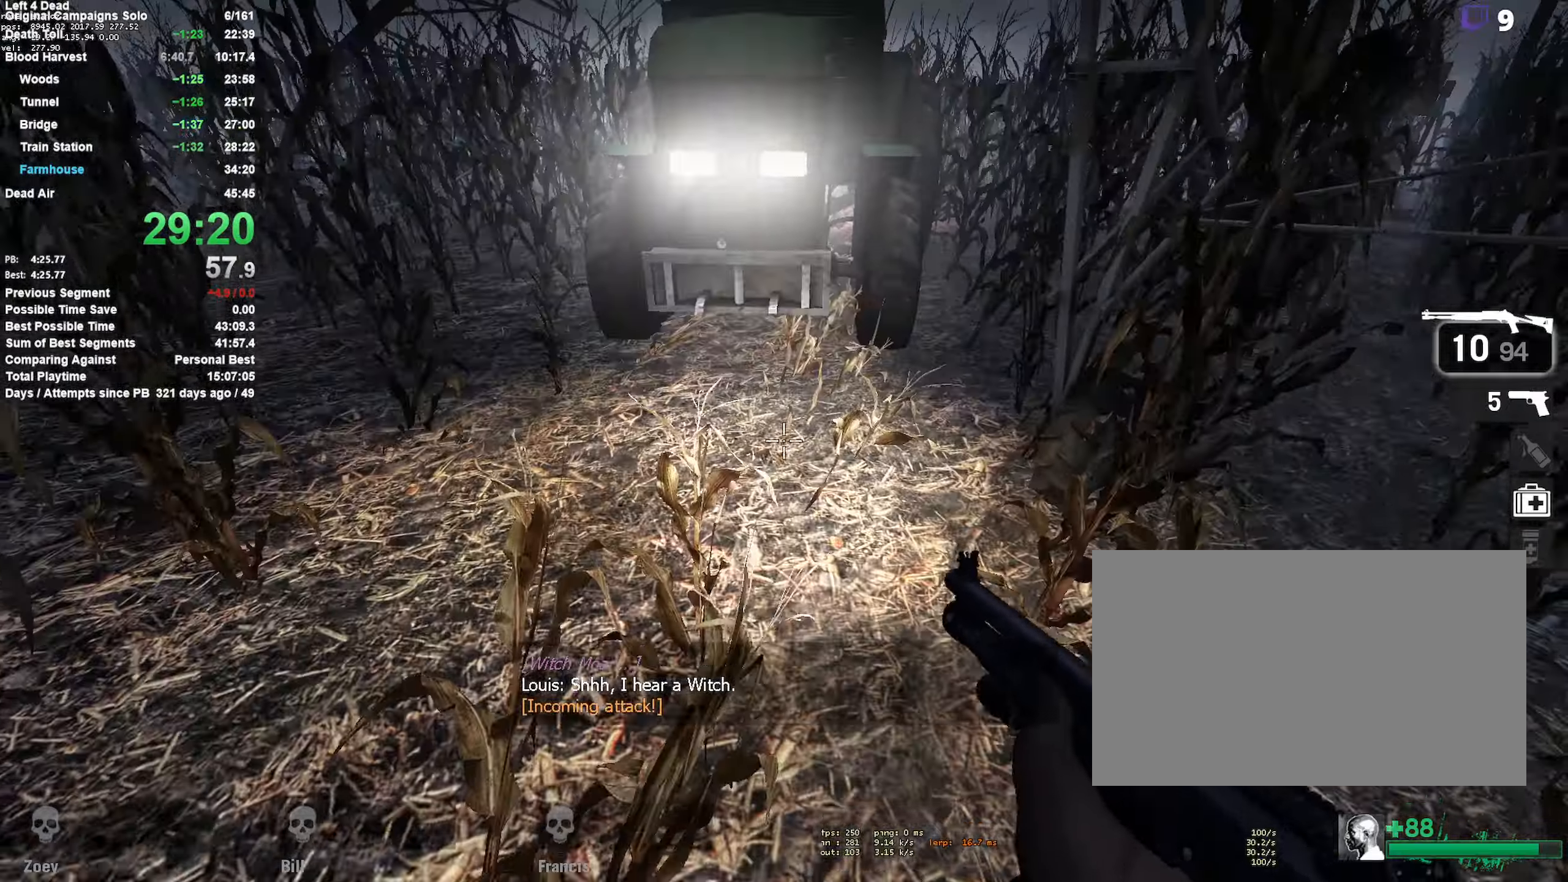
{"keys": ["w"], "mouse": [], "events": [[166, "space", "up"], [400, "d", "up"], [400, "w", "down"]]}
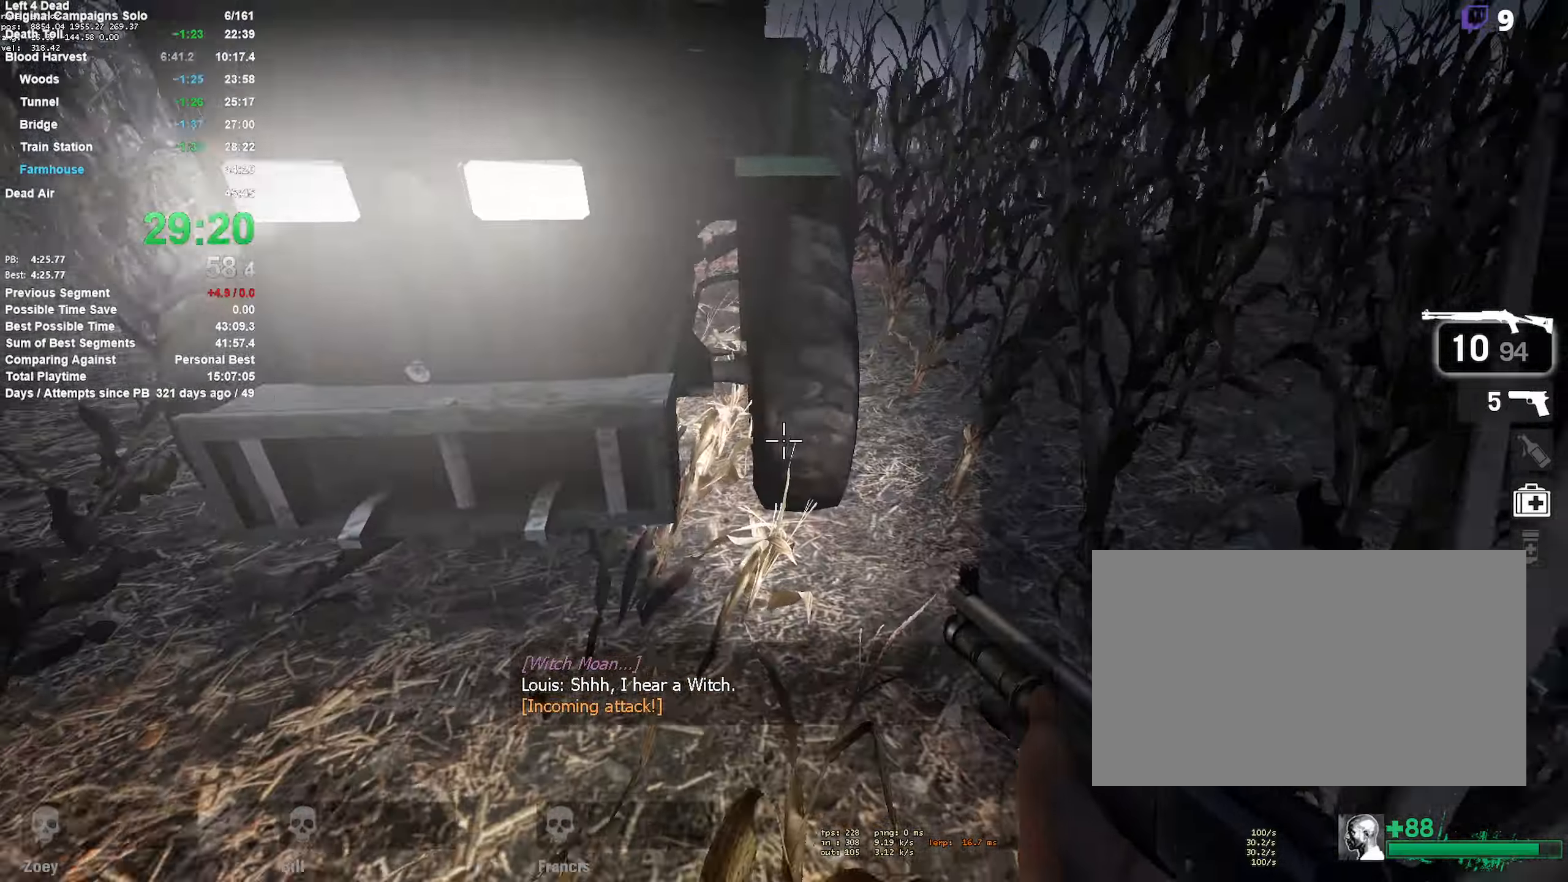
{"keys": ["w"], "mouse": [], "events": [[133, "d", "down"], [283, "d", "up"]]}
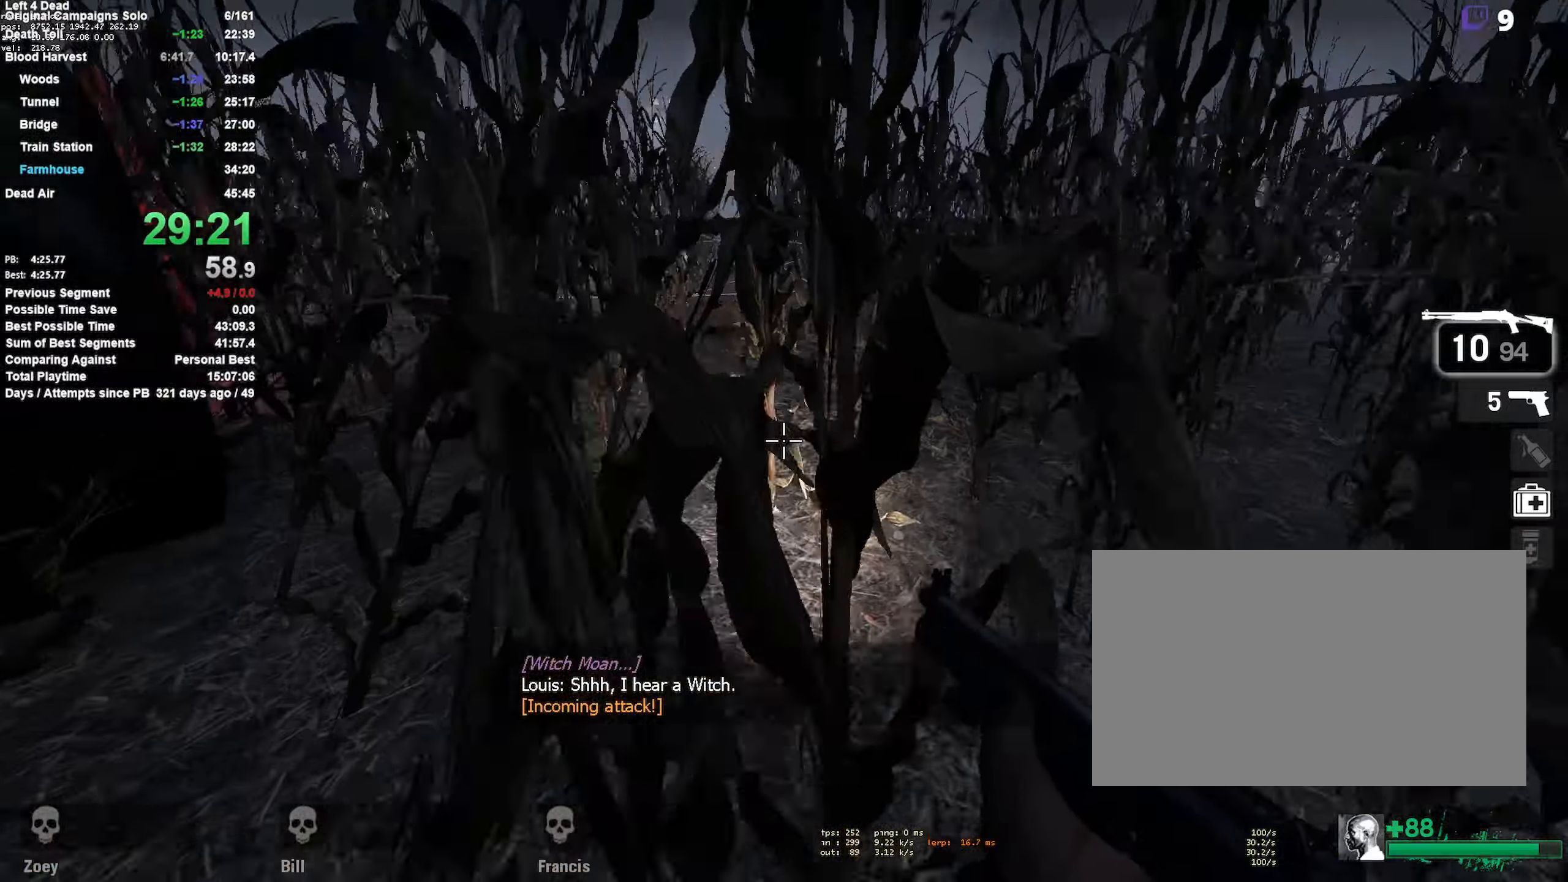
{"keys": ["a"], "mouse": [], "events": [[16, "d", "down"], [16, "space", "down"], [50, "w", "up"], [250, "a", "down"], [250, "d", "up"], [250, "space", "up"]]}
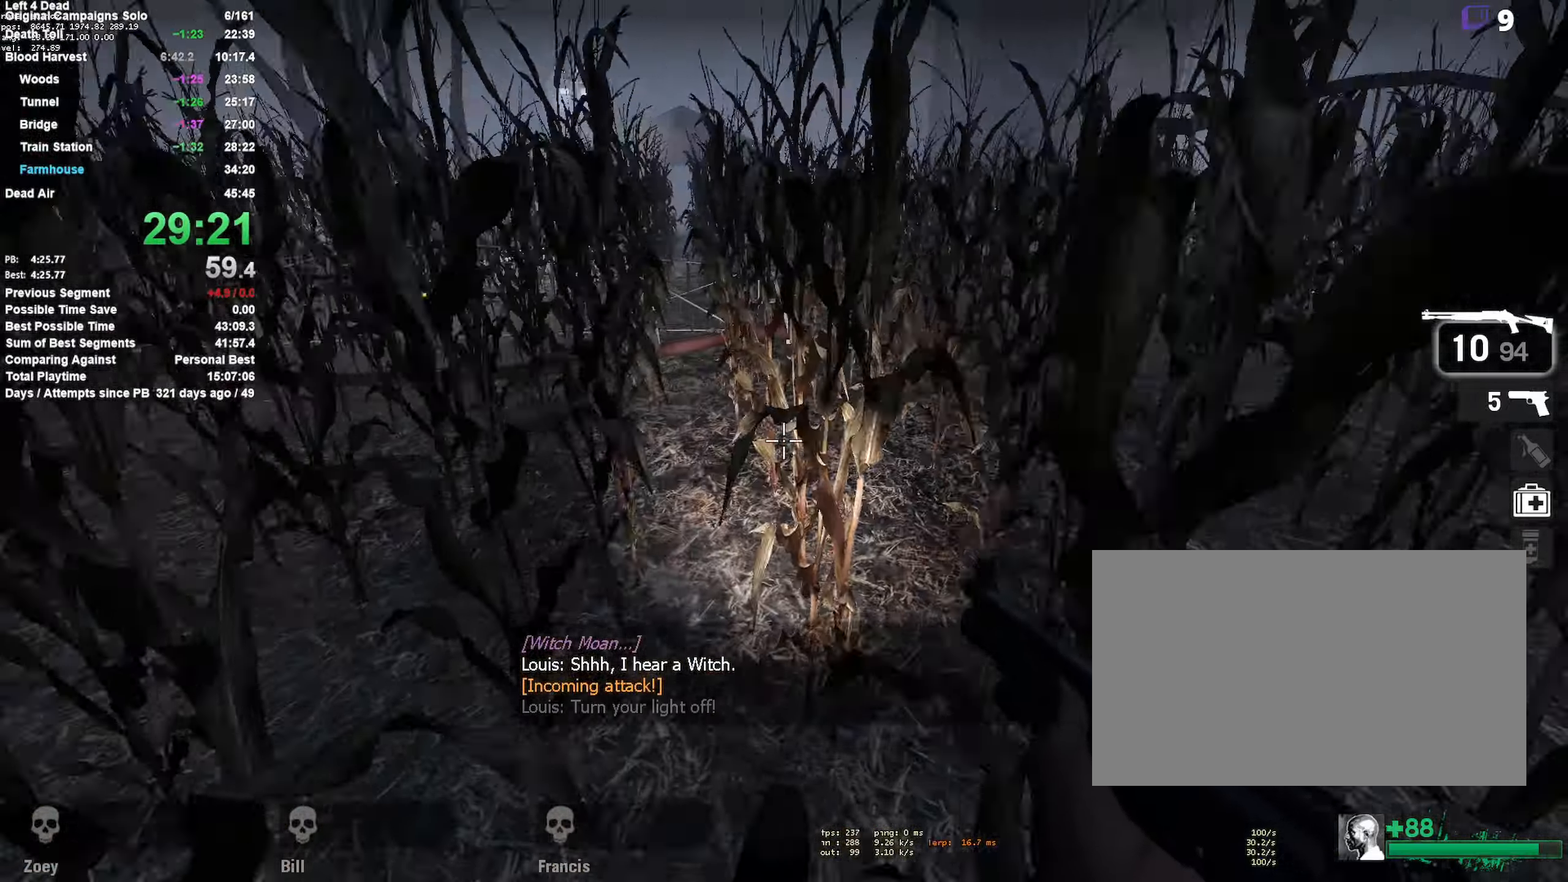
{"keys": ["d"], "mouse": [], "events": [[183, "space", "down"], [400, "a", "up"], [400, "d", "down"], [400, "space", "up"]]}
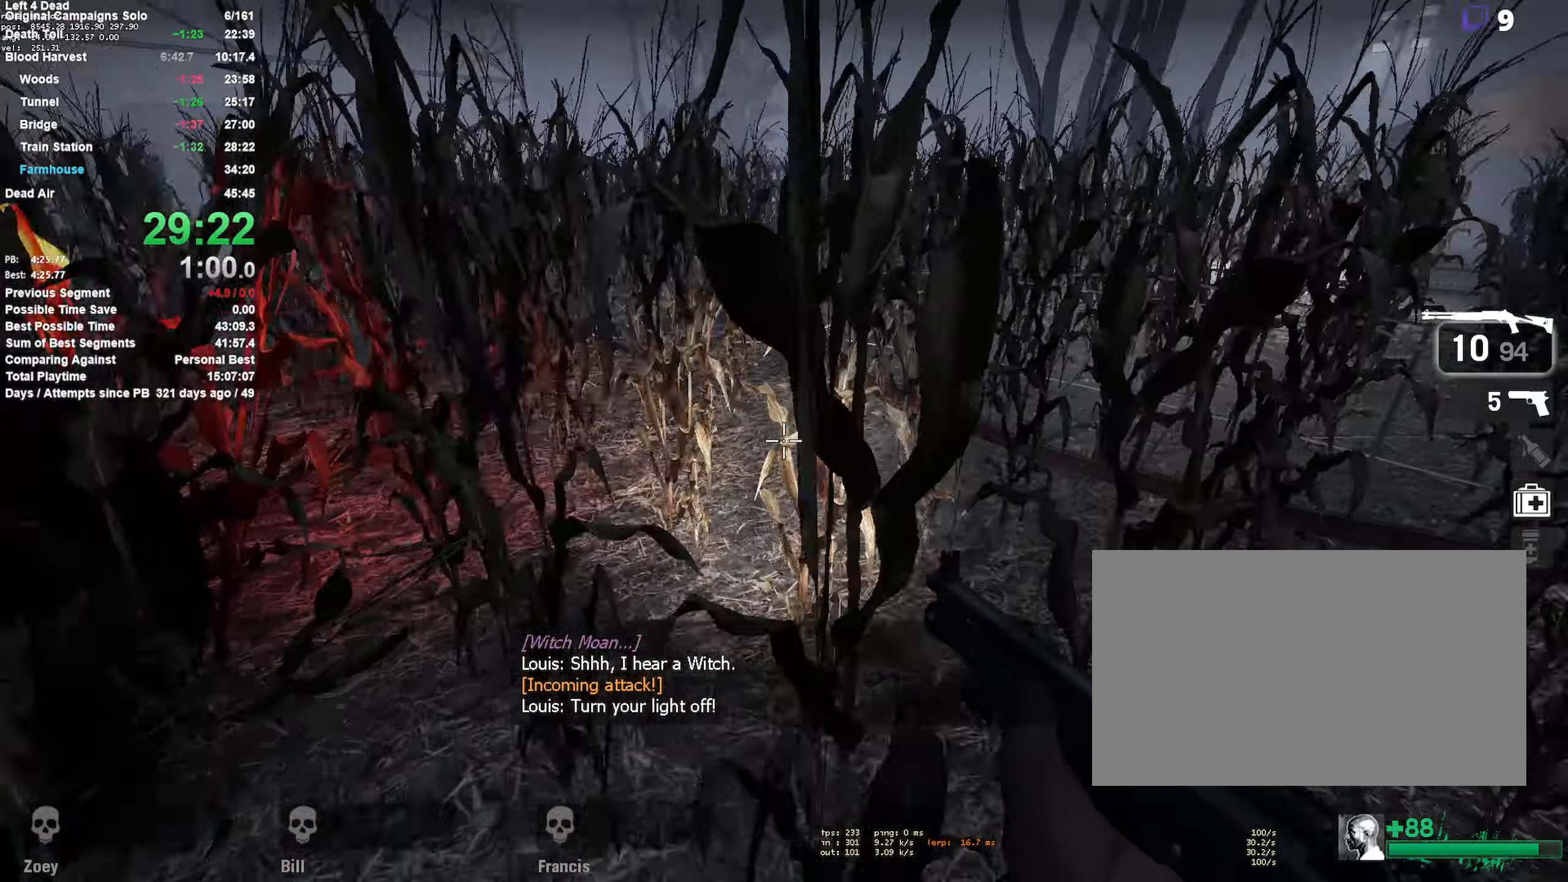
{"keys": ["a", "space"], "mouse": [], "events": [[233, "d", "up"], [283, "a", "down"], [333, "space", "down"]]}
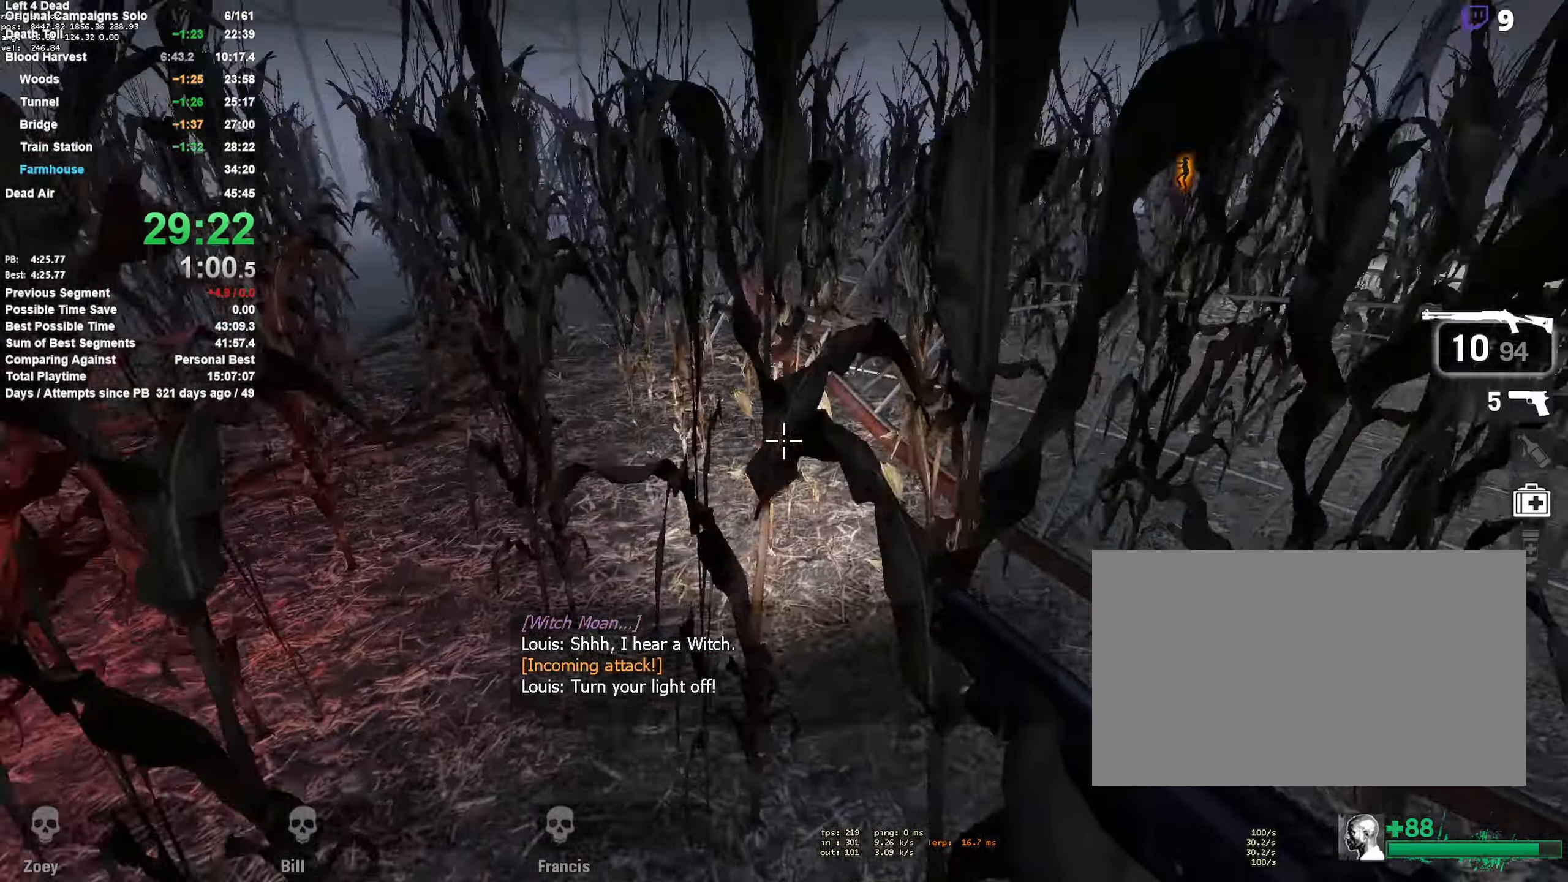
{"keys": ["d", "space"], "mouse": [], "events": [[50, "a", "up"], [50, "d", "down"], [100, "space", "up"], [483, "space", "down"]]}
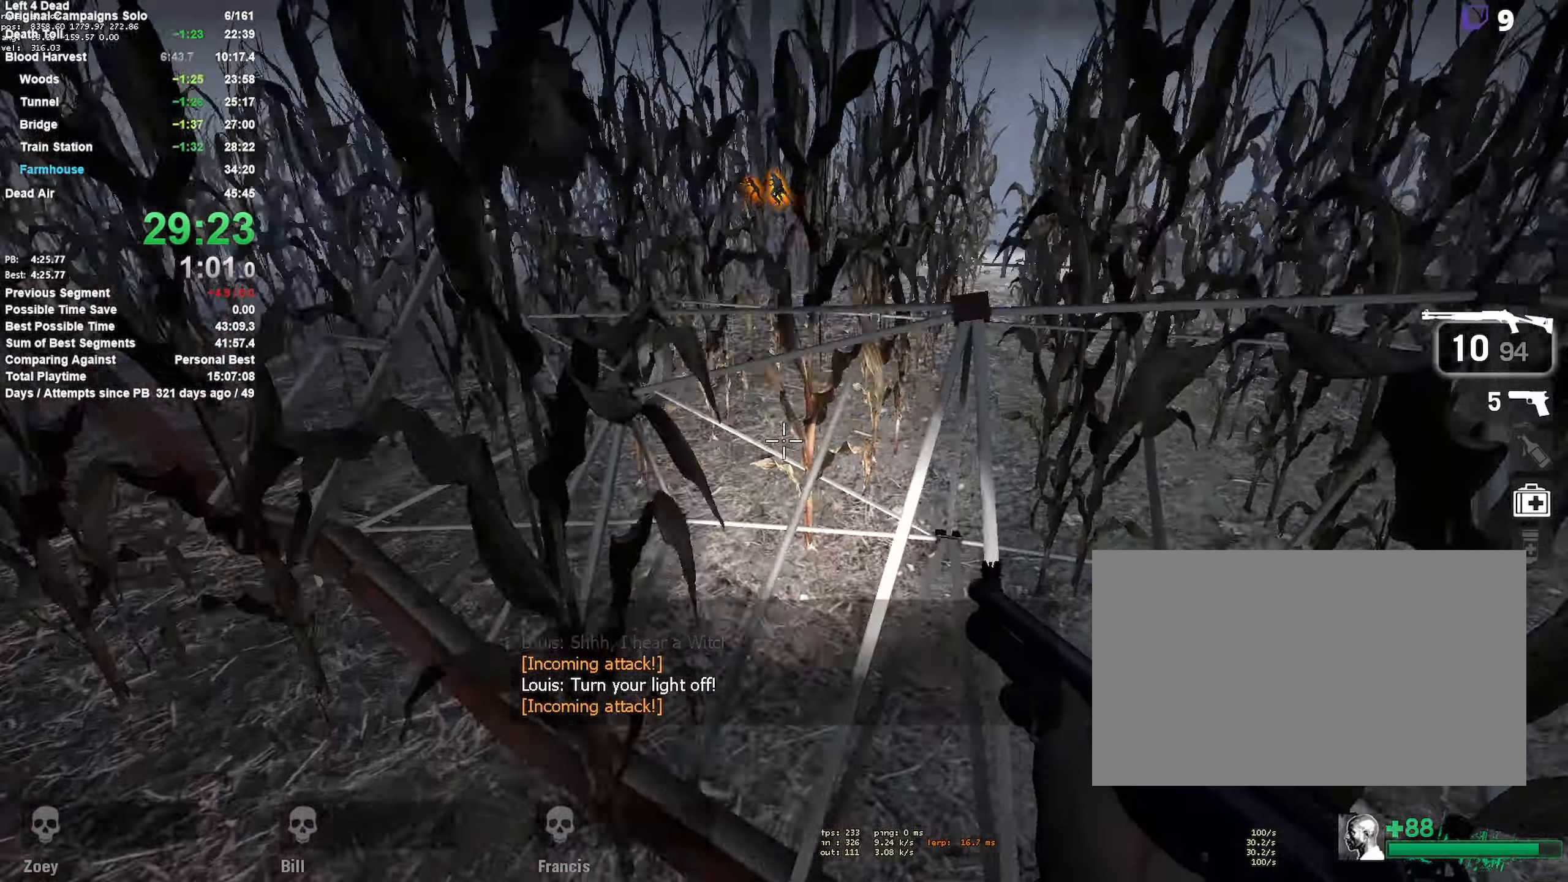
{"keys": ["w"], "mouse": [], "events": [[166, "space", "up"], [166, "w", "down"], [266, "d", "up"]]}
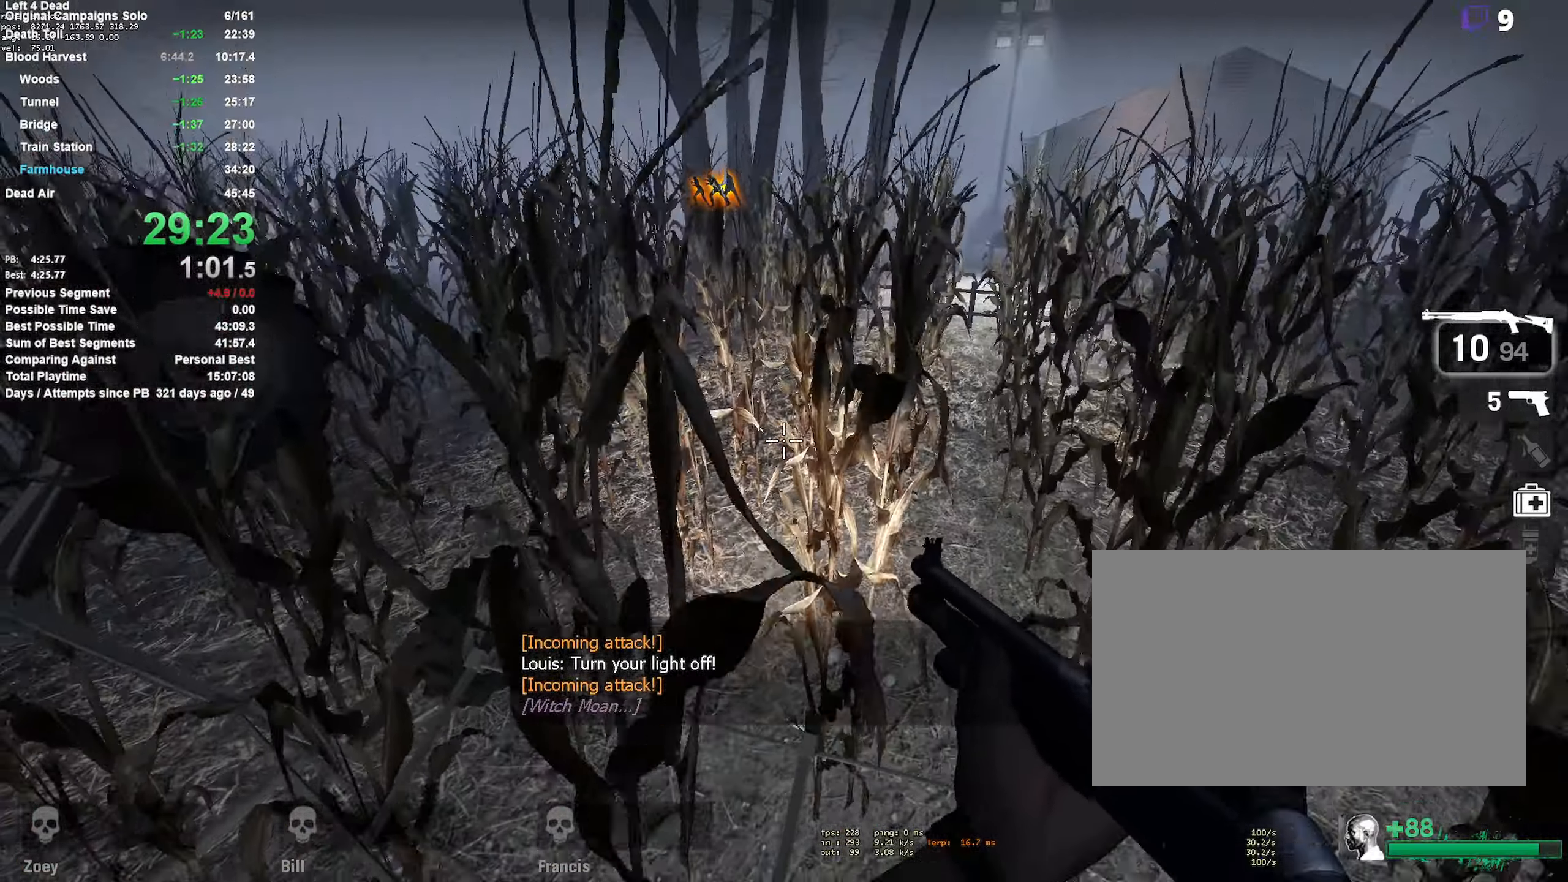
{"keys": ["w"], "mouse": [], "events": []}
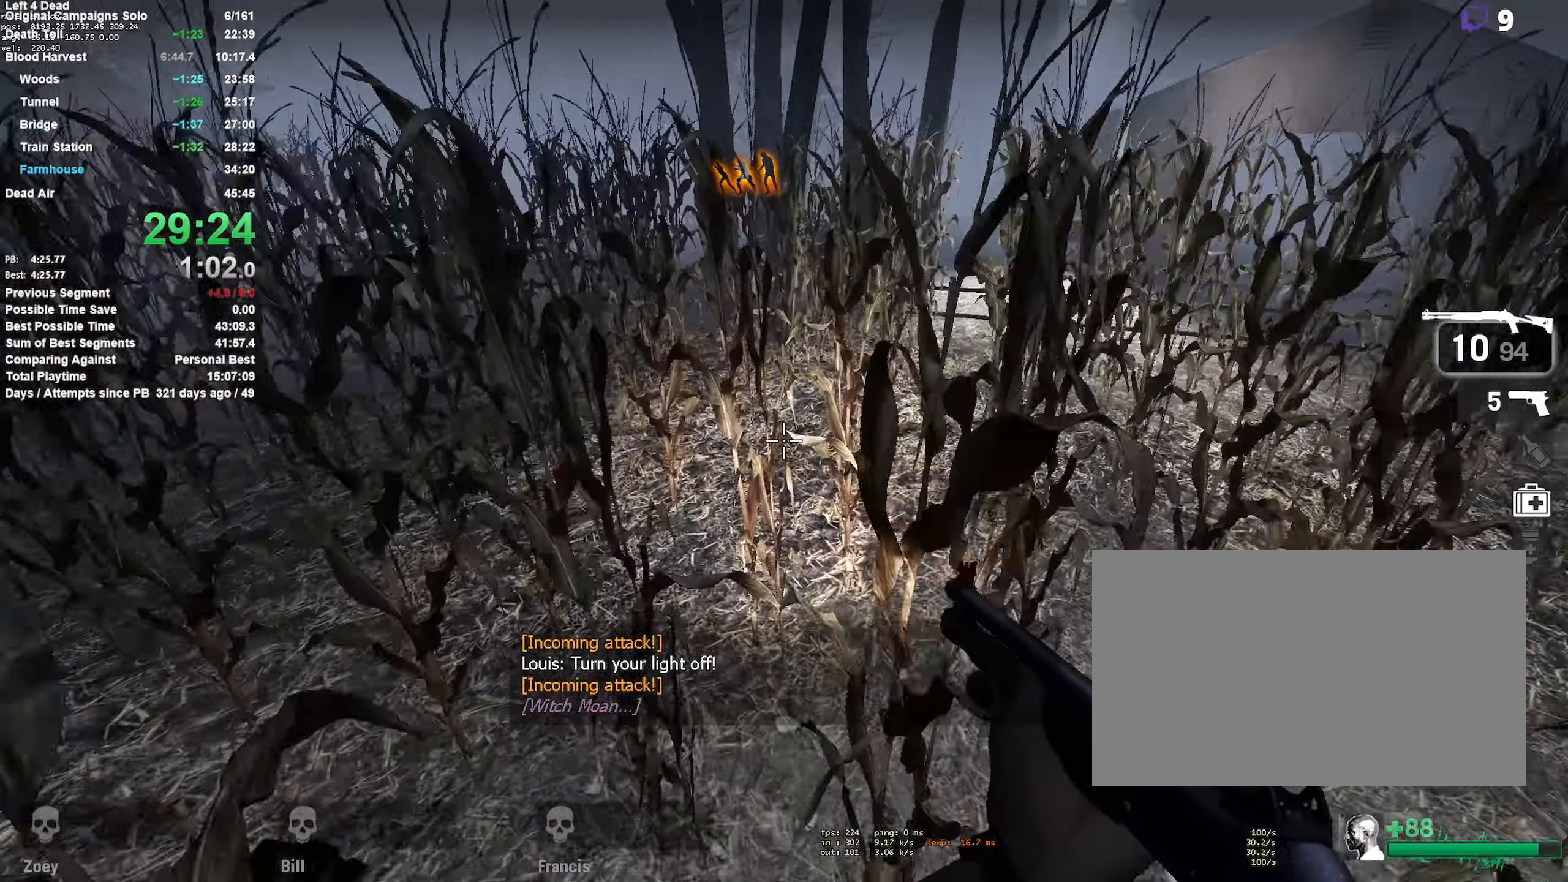
{"keys": ["a", "space"], "mouse": [], "events": [[200, "a", "down"], [400, "space", "down"], [433, "w", "up"]]}
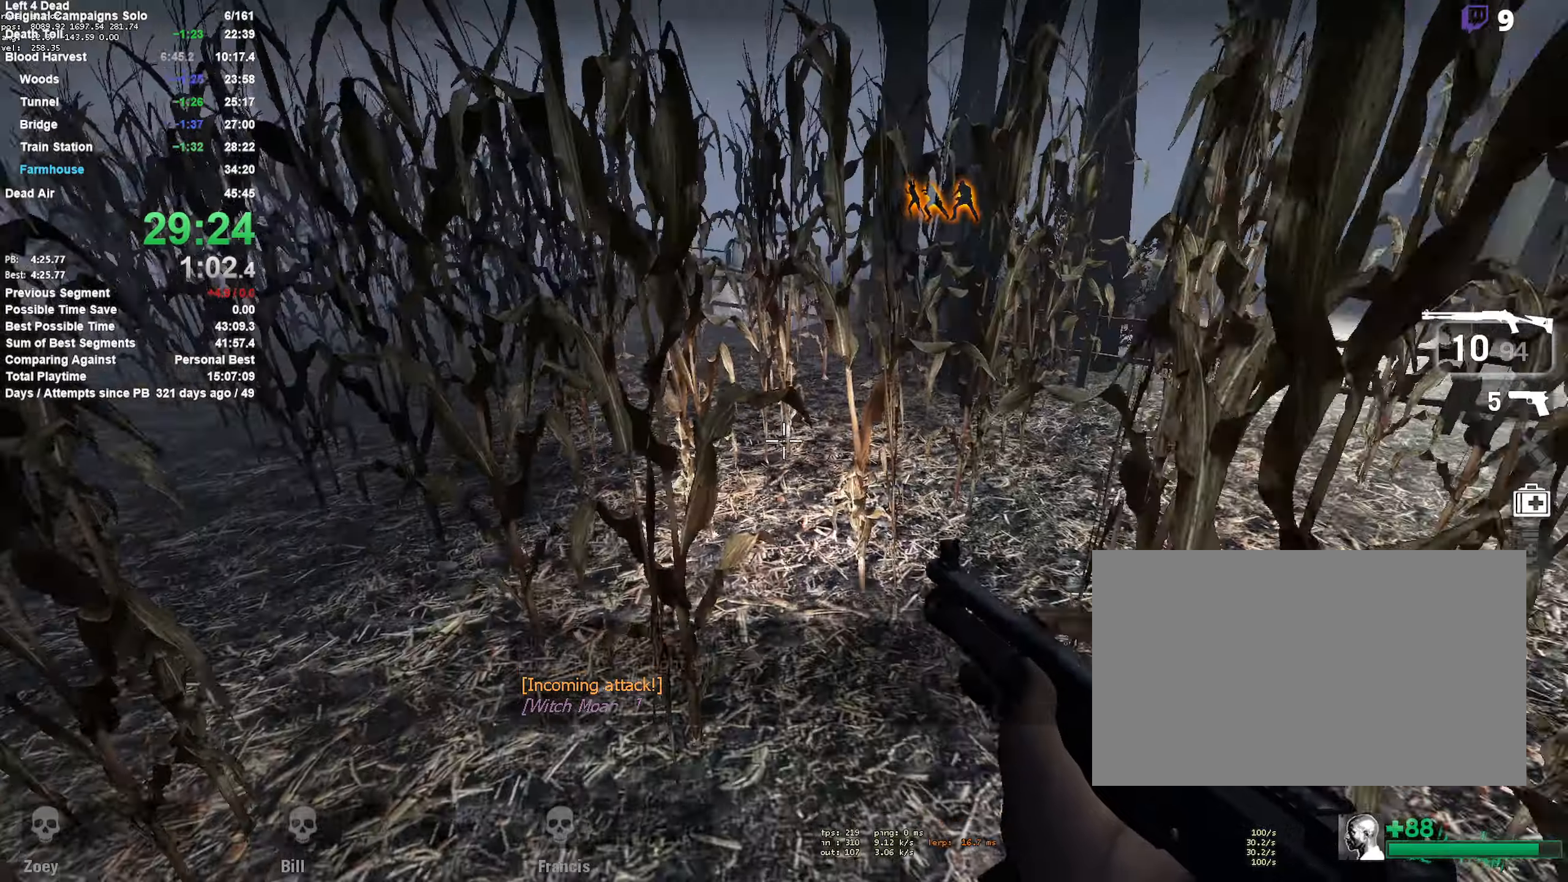
{"keys": ["a"], "mouse": [], "events": [[167, "d", "down"], [217, "a", "up"], [217, "space", "up"], [500, "a", "down"], [500, "d", "up"]]}
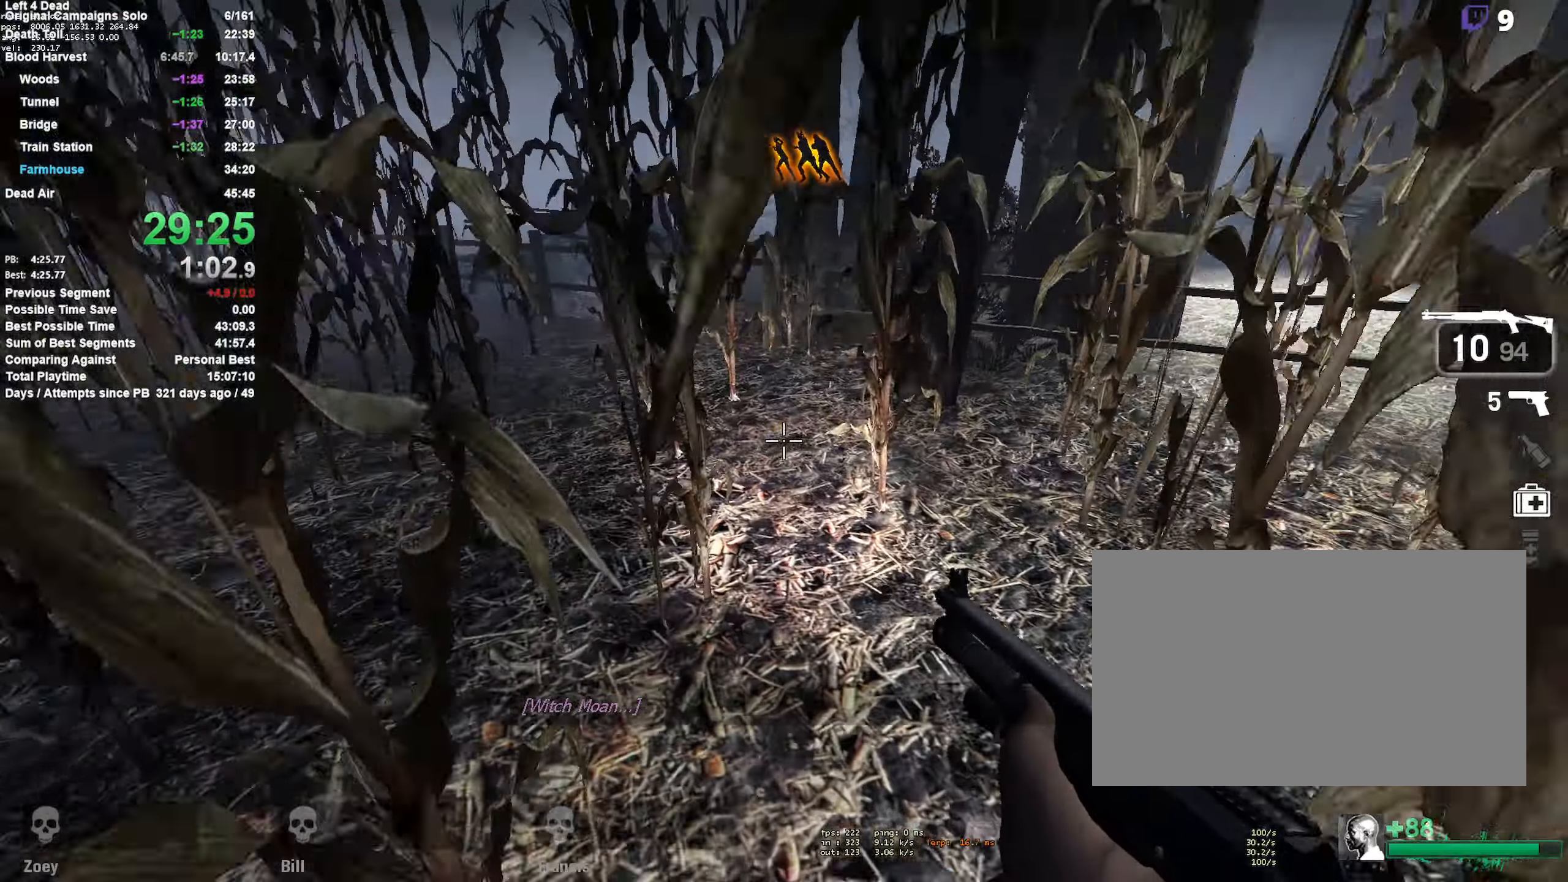
{"keys": ["d"], "mouse": [], "events": [[50, "space", "down"], [317, "a", "up"], [317, "d", "down"], [317, "space", "up"]]}
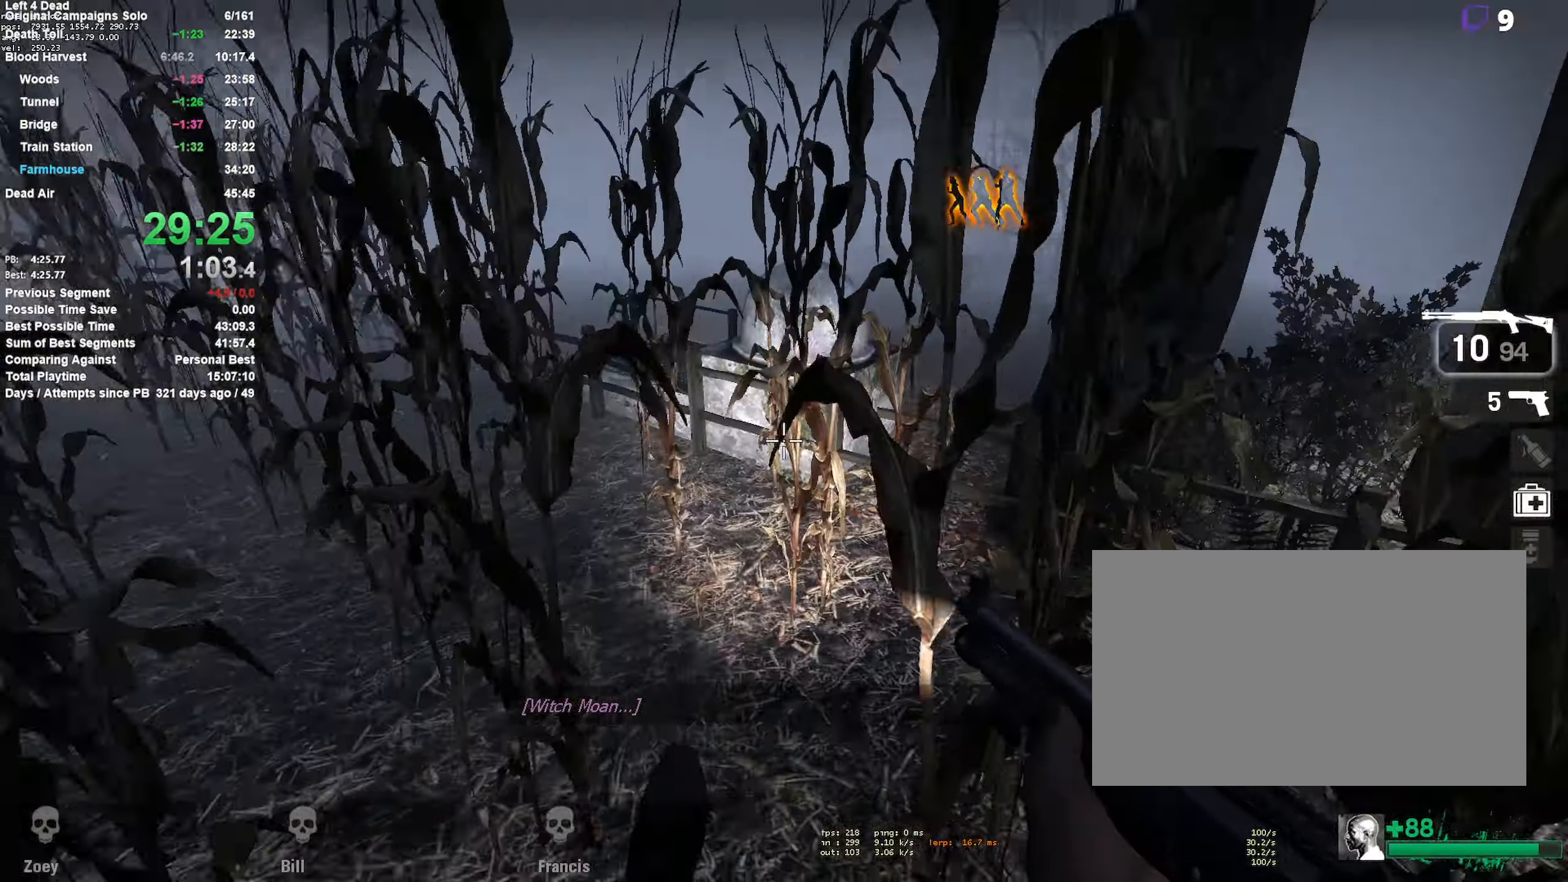
{"keys": ["d", "shift"], "mouse": [], "events": [[150, "d", "up"], [200, "a", "down"], [200, "space", "down"], [433, "a", "up"], [433, "d", "down"], [433, "shift", "down"], [433, "space", "up"]]}
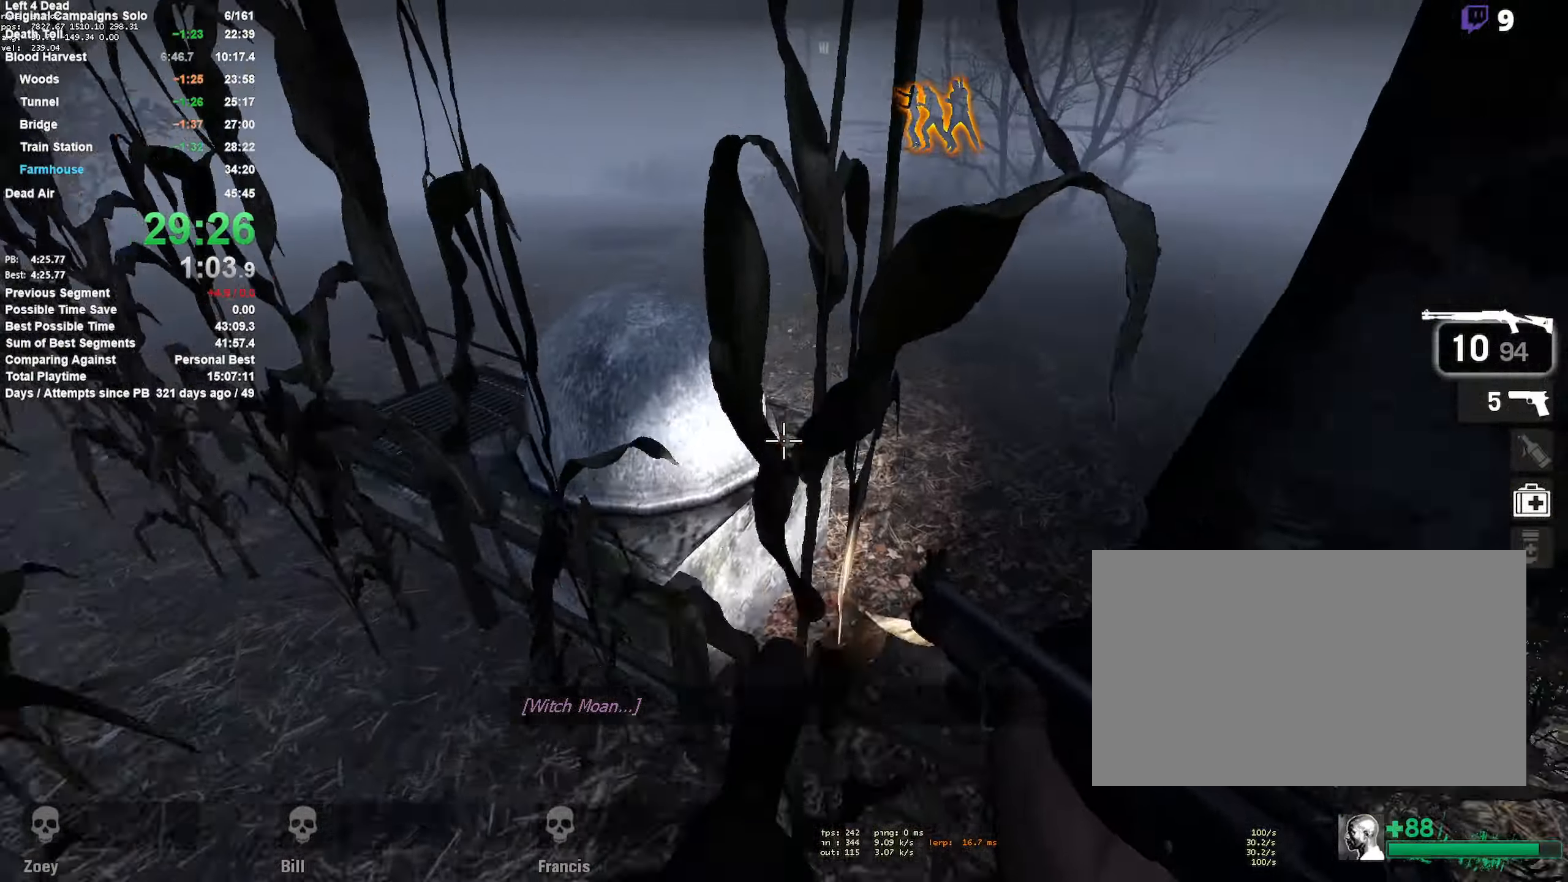
{"keys": ["d"], "mouse": [], "events": [[217, "space", "down"], [467, "shift", "up"], [500, "space", "up"]]}
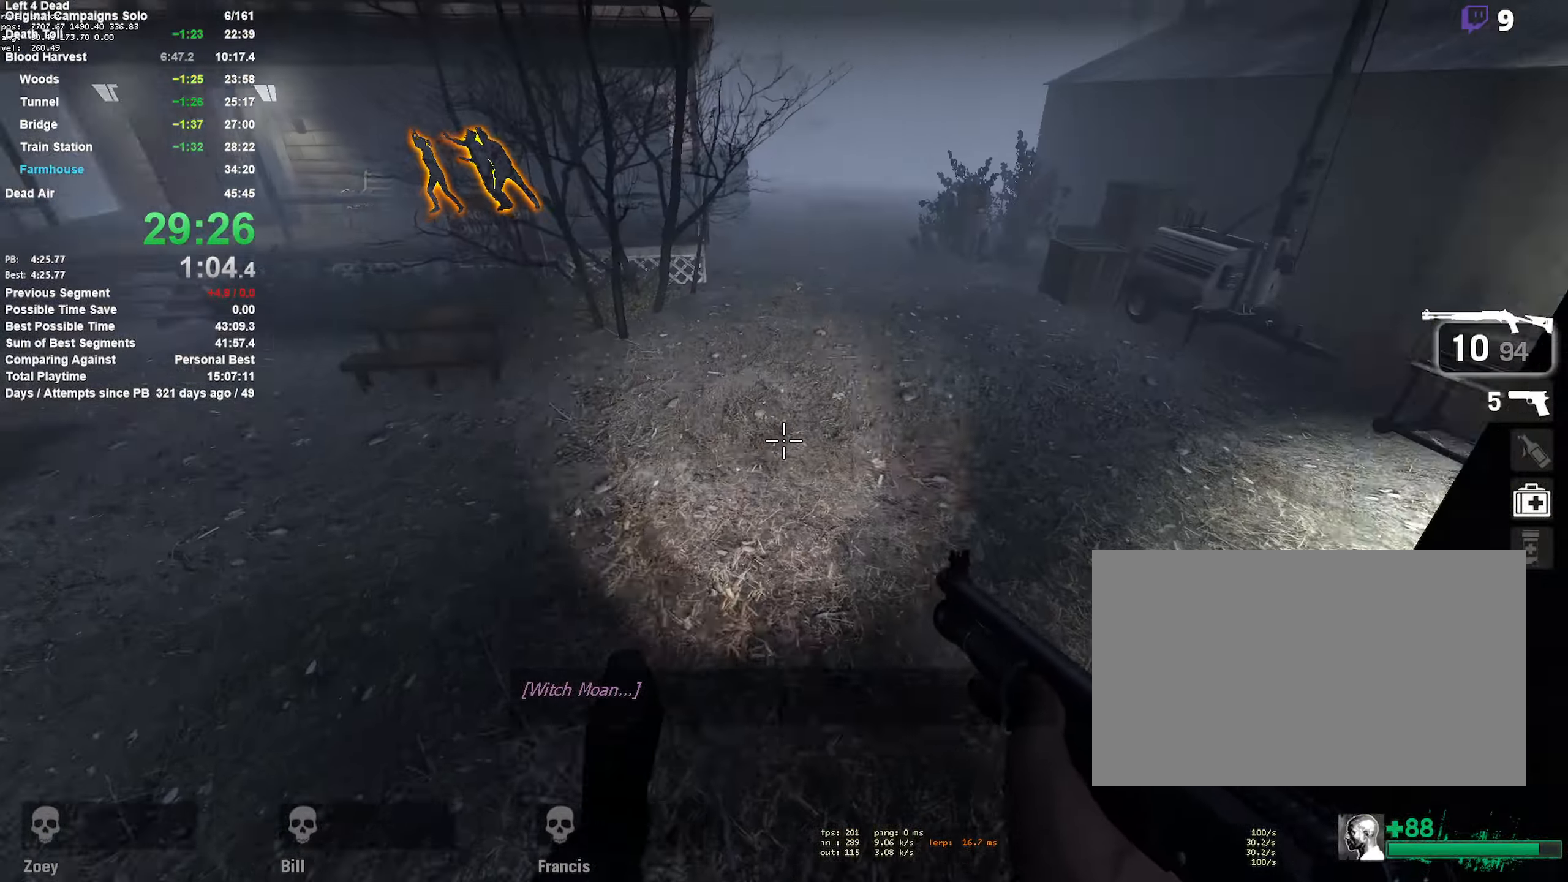
{"keys": ["a"], "mouse": [], "events": [[33, "a", "down"], [83, "d", "up"]]}
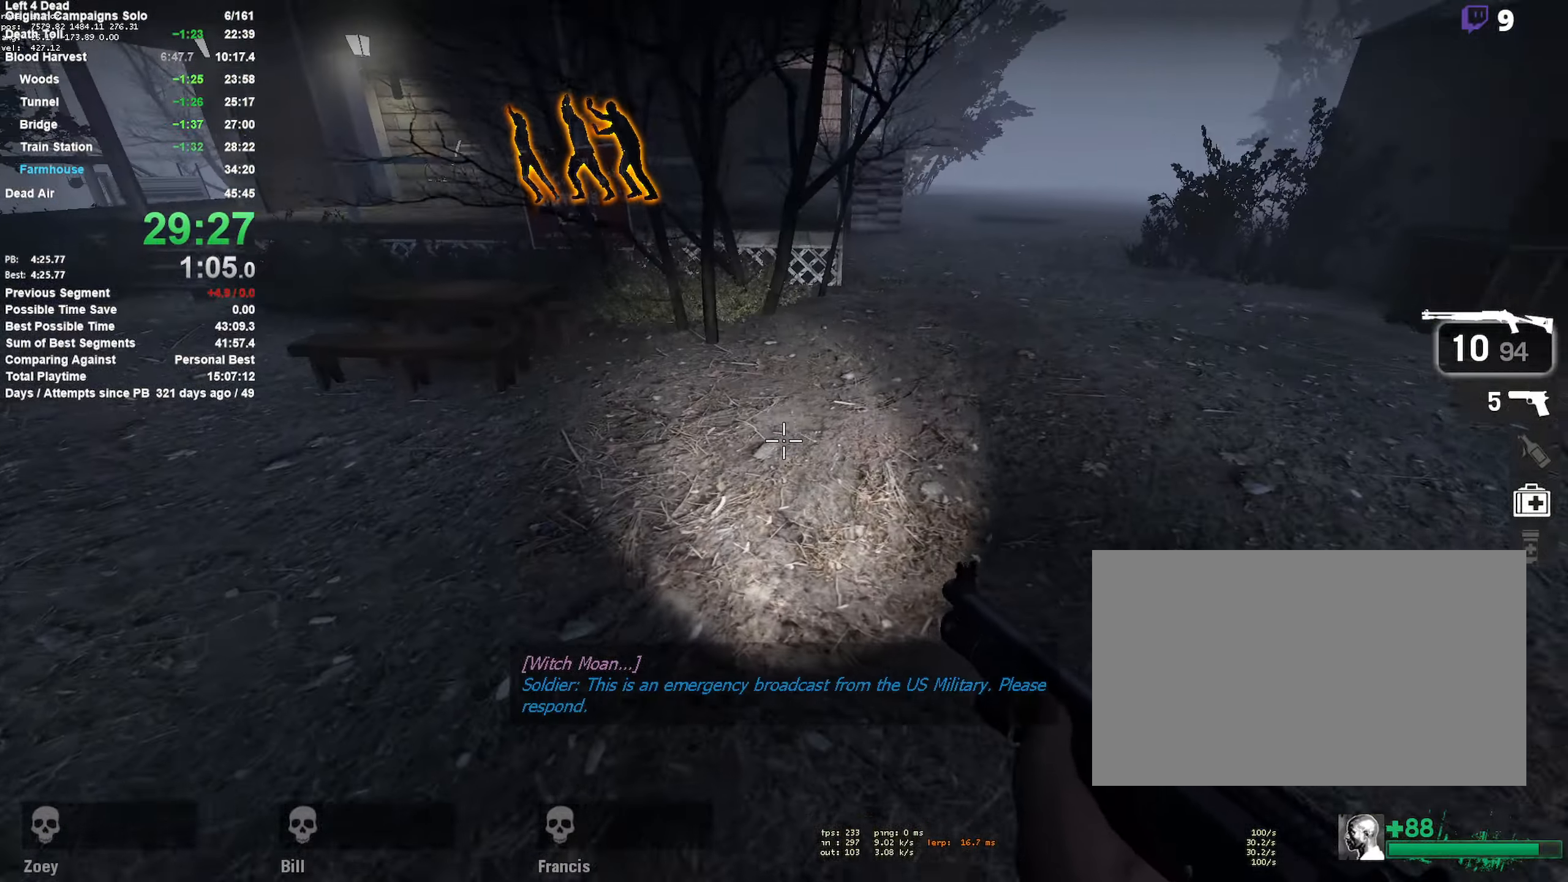
{"keys": ["d"], "mouse": [], "events": [[117, "space", "down"], [300, "d", "down"], [383, "a", "up"], [433, "space", "up"]]}
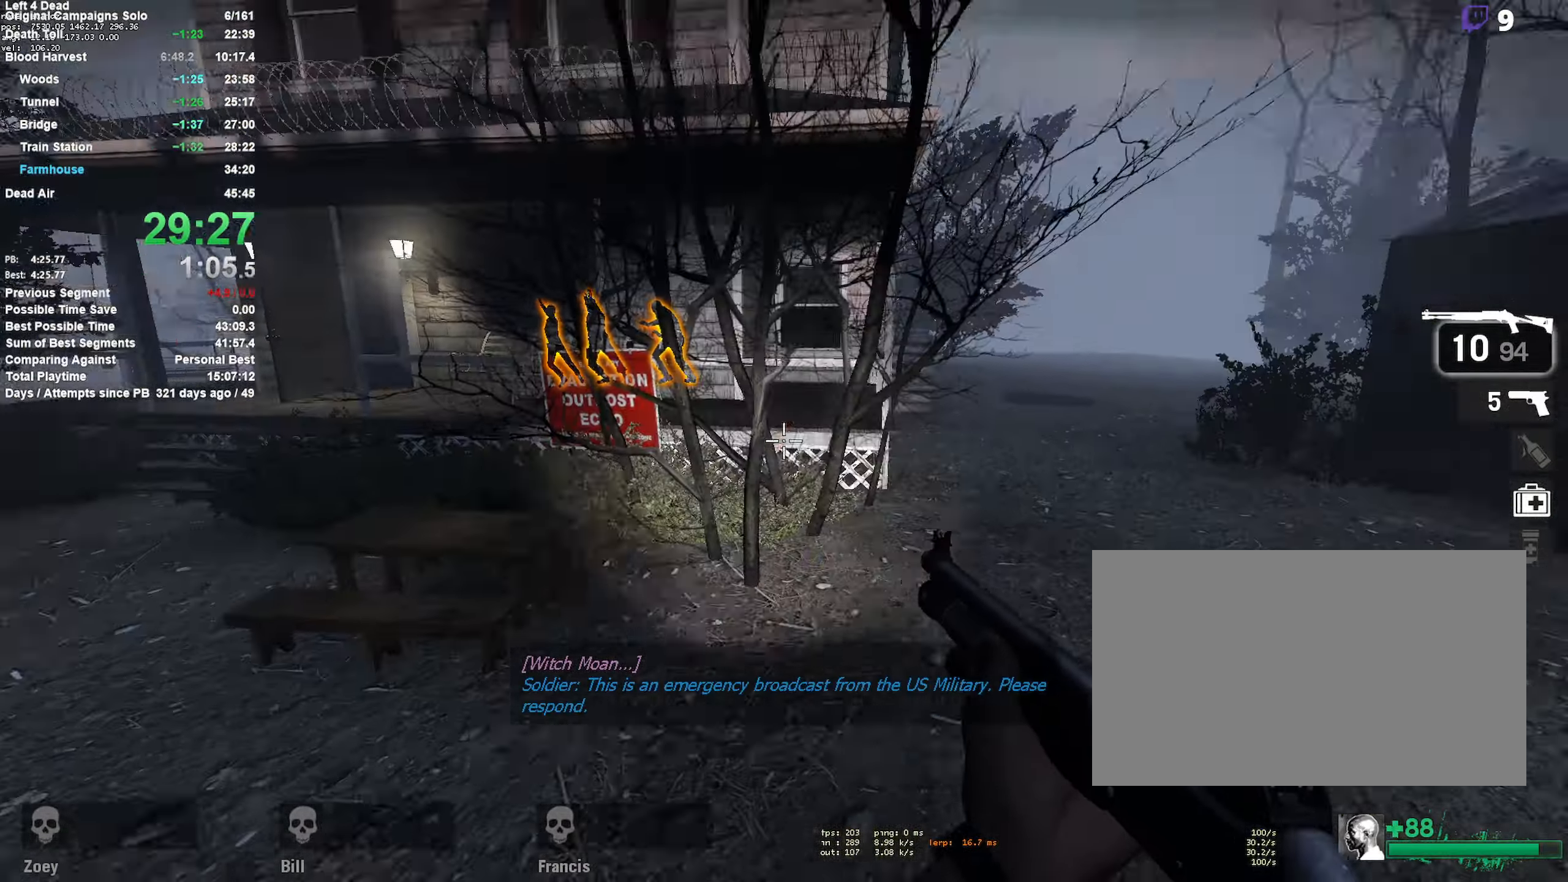
{"keys": ["w"], "mouse": [], "events": [[33, "w", "down"], [83, "d", "up"], [83, "mouse_left", "down"], [167, "mouse_left", "up"], [267, "mouse_left", "down"], [500, "mouse_left", "up"]]}
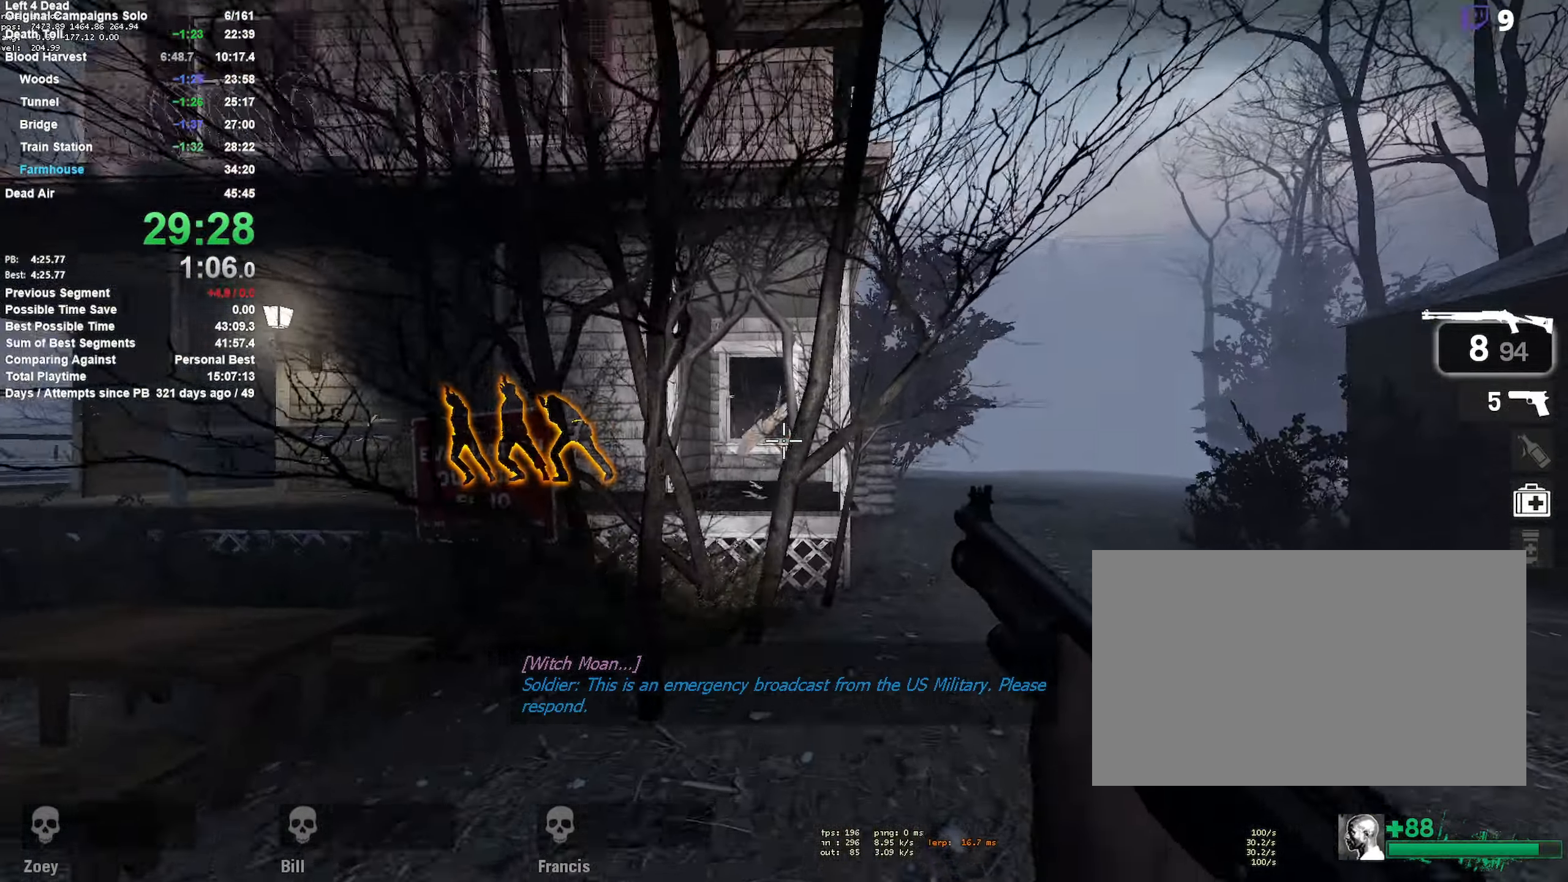
{"keys": ["w"], "mouse": ["left"], "events": [[50, "mouse_left", "down"], [283, "mouse_left", "up"], [417, "mouse_left", "down"]]}